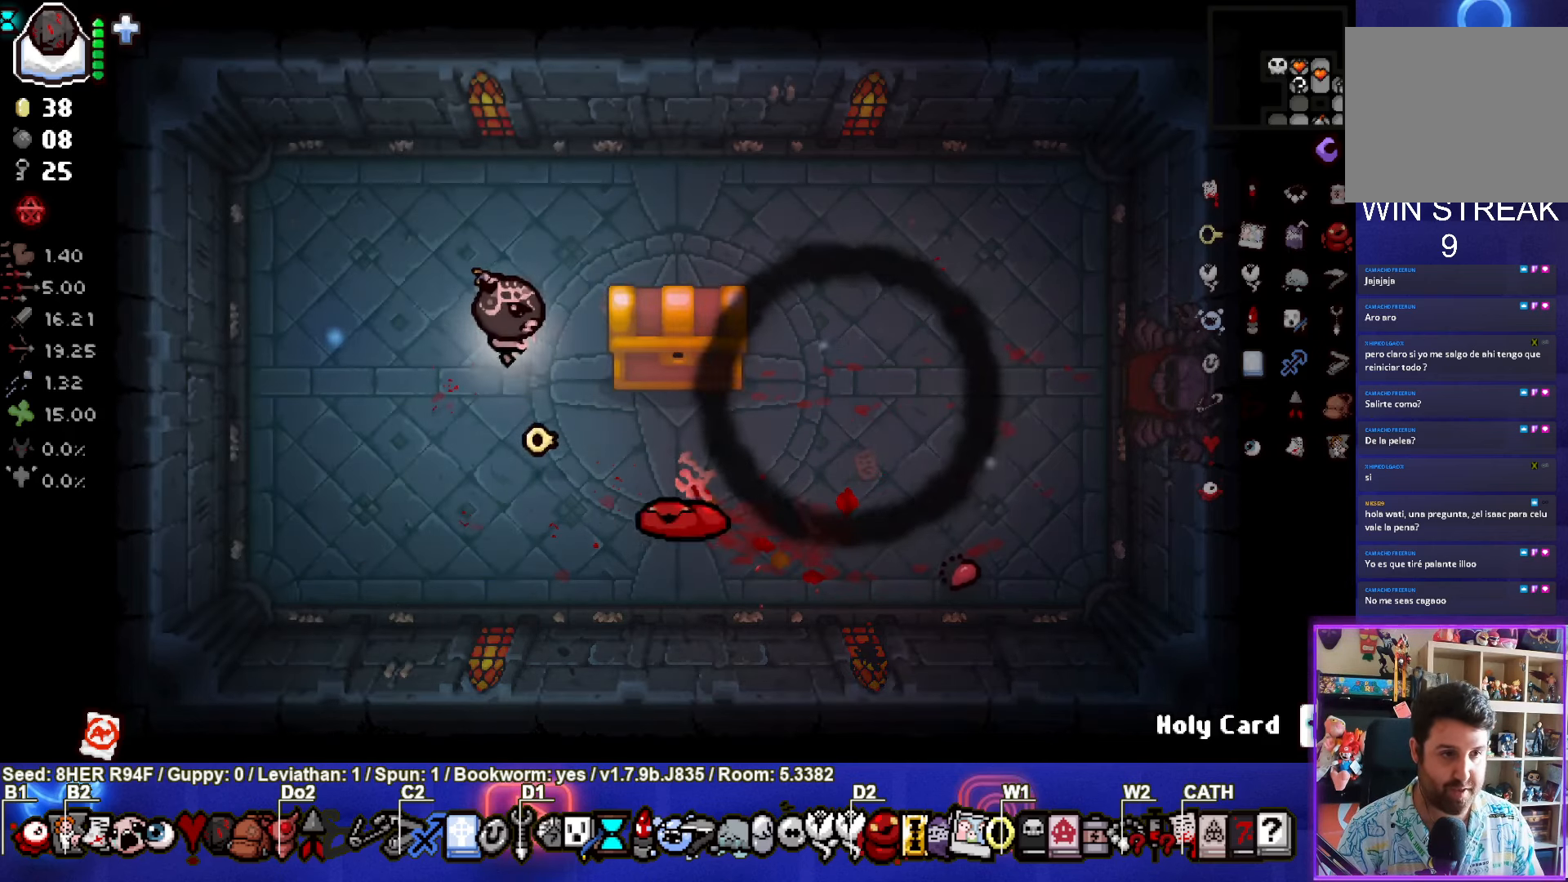
Gameplay with a controller (PlayStation layout); each line is a JSON object with the inputs held at the frame after it. "events" lists button and stick changes between this image and that frame as [ms after this image, input, new state], when the widget could be followed in between. Not read: right_stick.
{"buttons": [], "left_stick": "center", "events": [[134, "left_stick", "down-right"], [350, "left_stick", "center"]]}
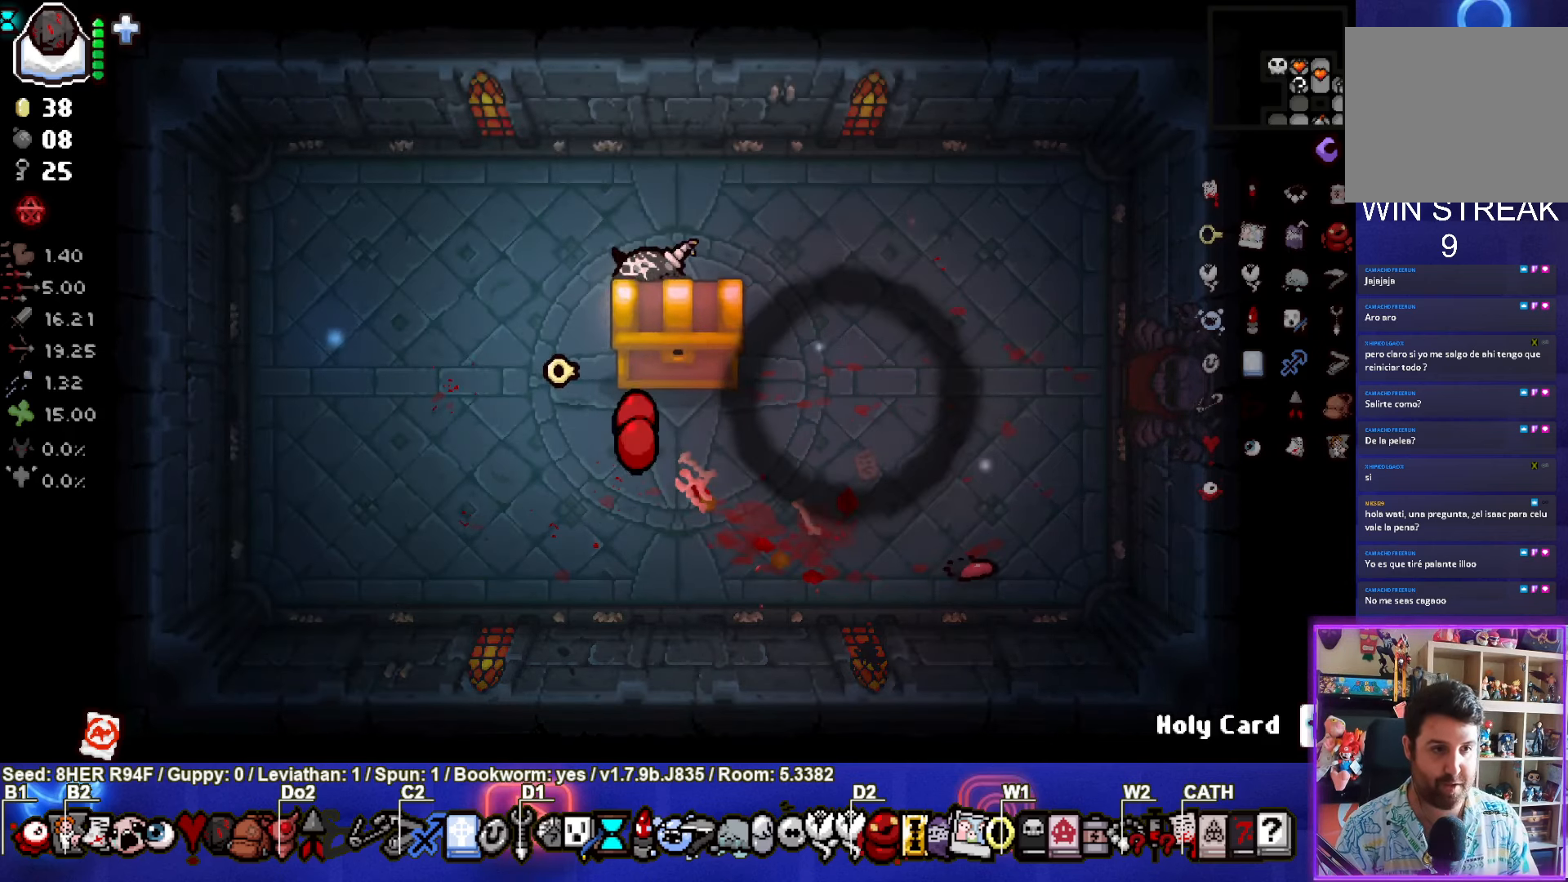
{"buttons": [], "left_stick": "center", "events": []}
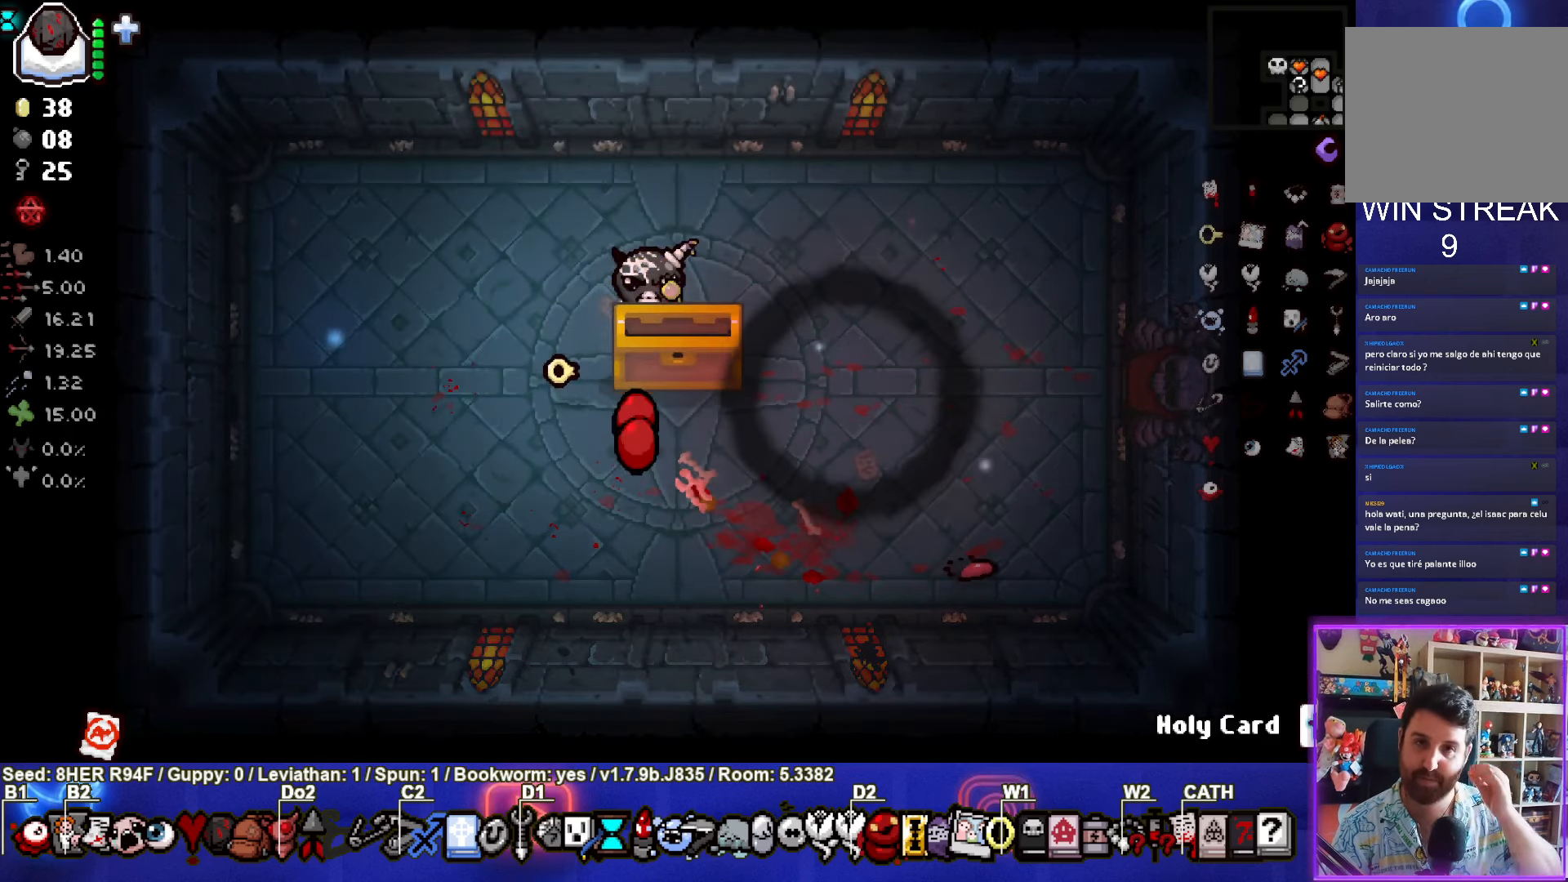
{"buttons": [], "left_stick": "center", "events": []}
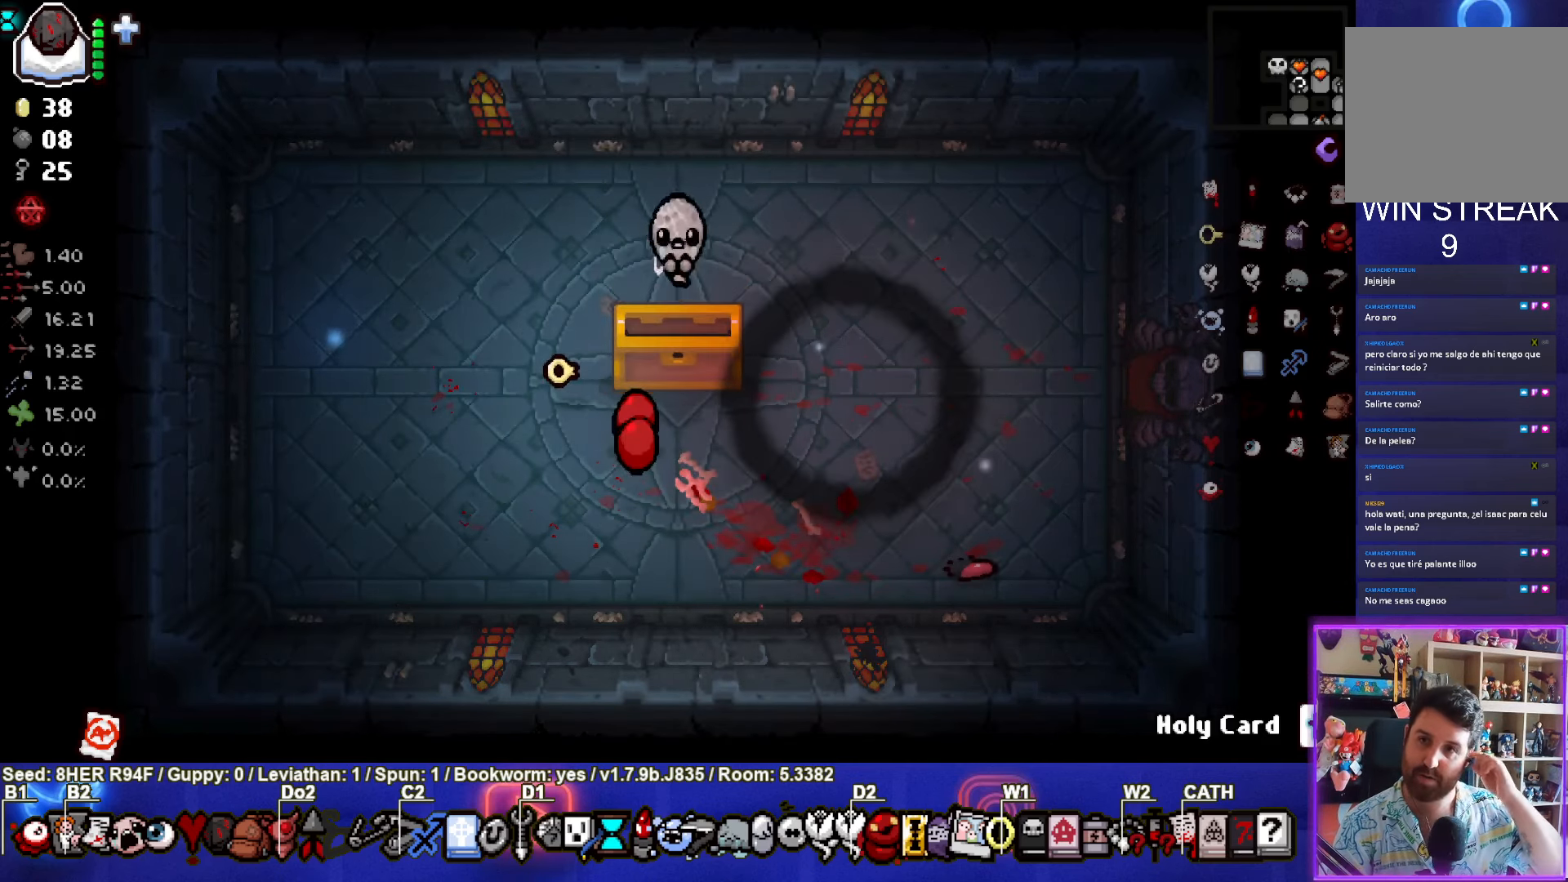
{"buttons": [], "left_stick": "center", "events": []}
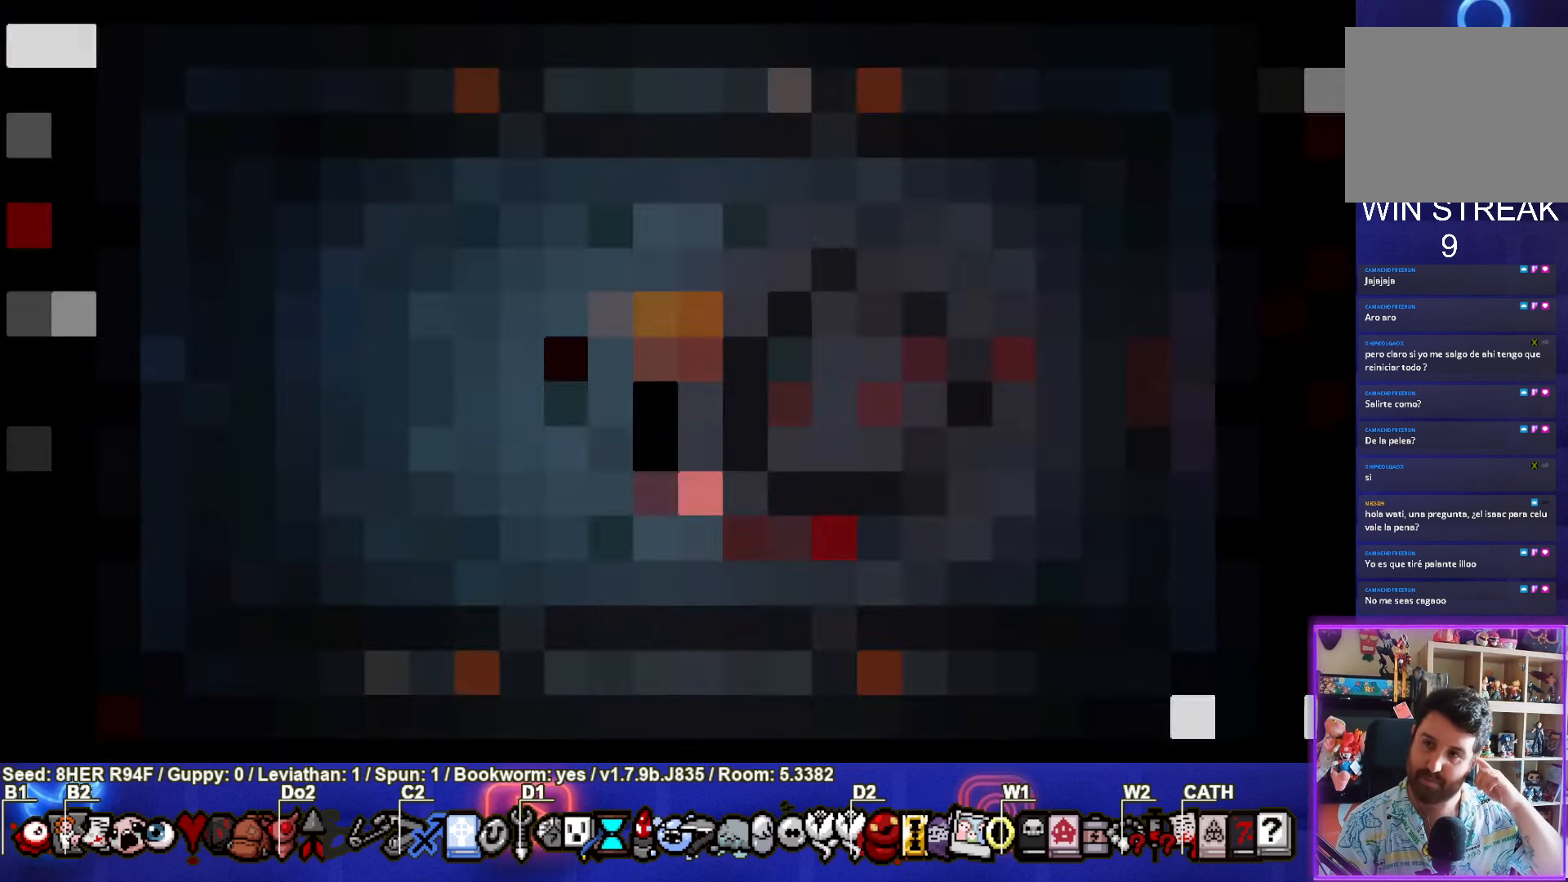
{"buttons": [], "left_stick": "center", "events": []}
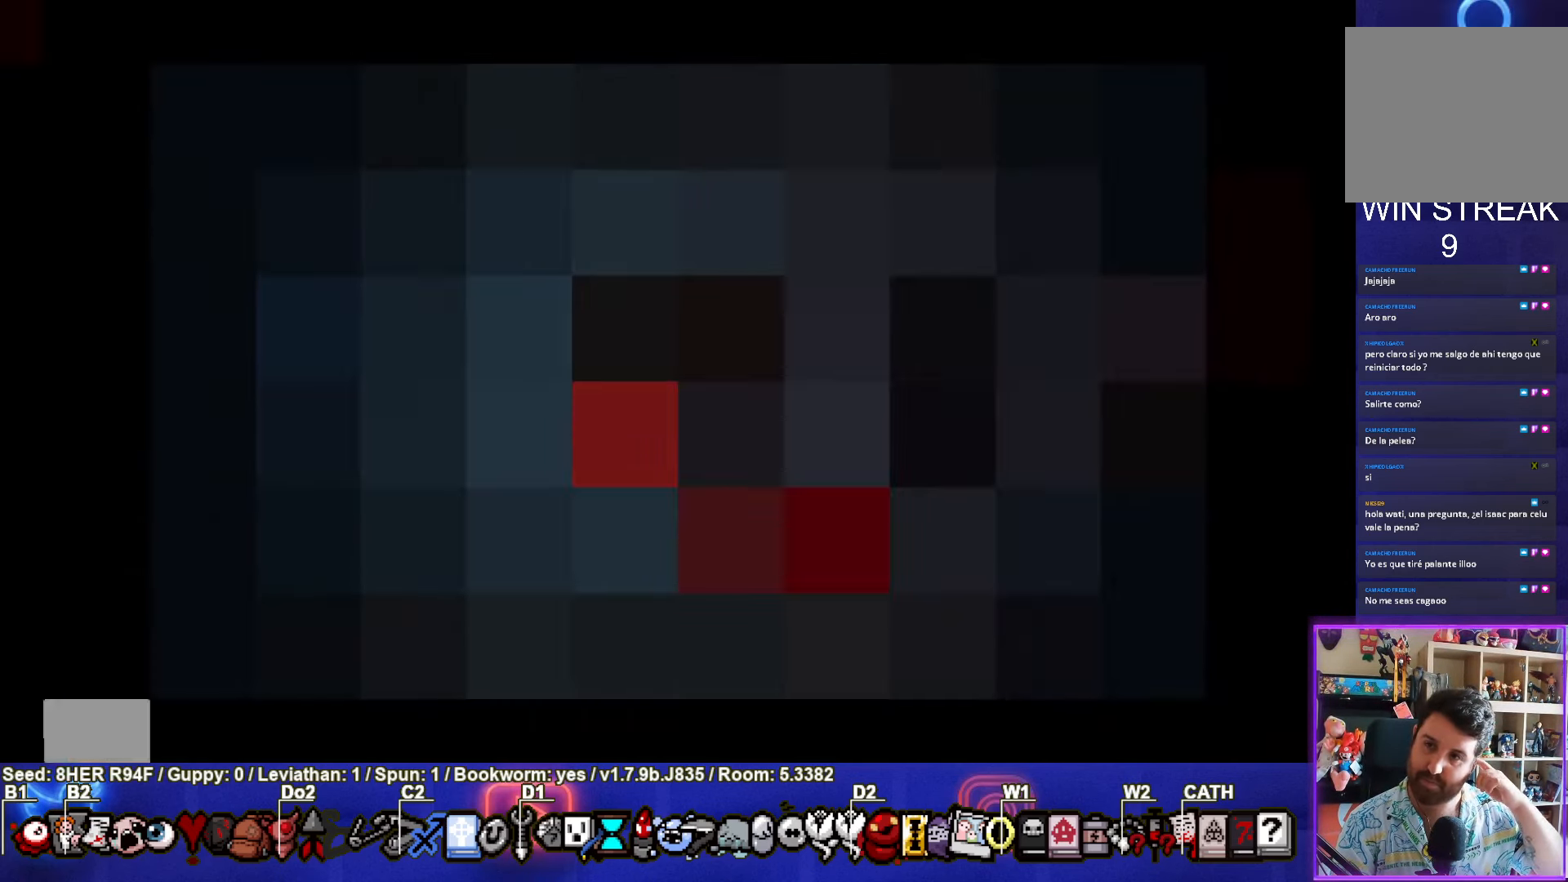
{"buttons": [], "left_stick": "center", "events": []}
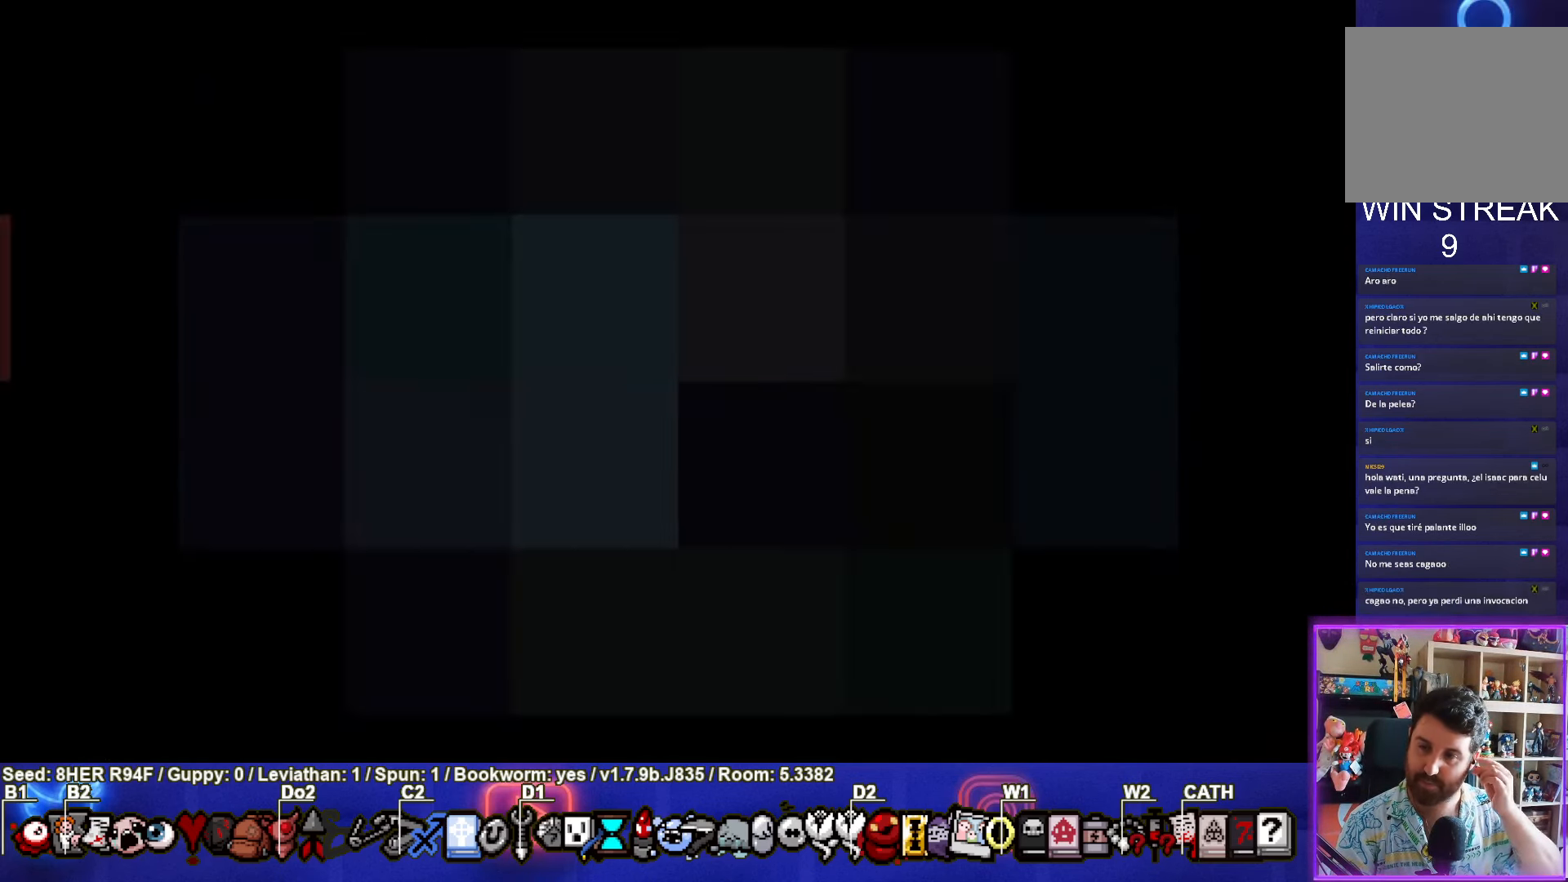
{"buttons": [], "left_stick": "center", "events": []}
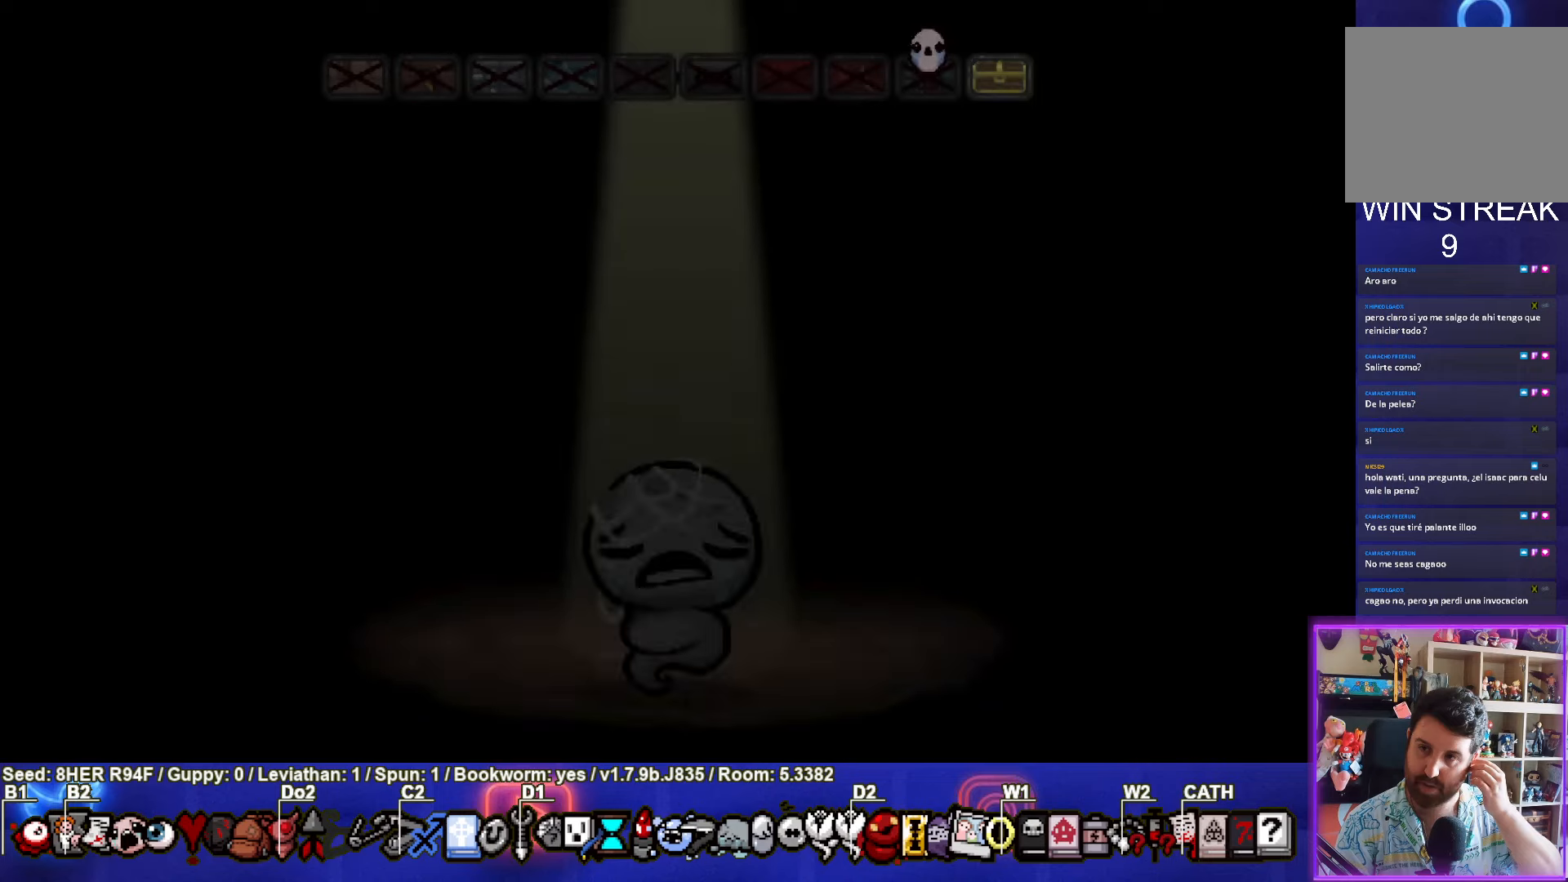
{"buttons": [], "left_stick": "center", "events": [[83, "CROSS", "down"], [266, "CROSS", "up"]]}
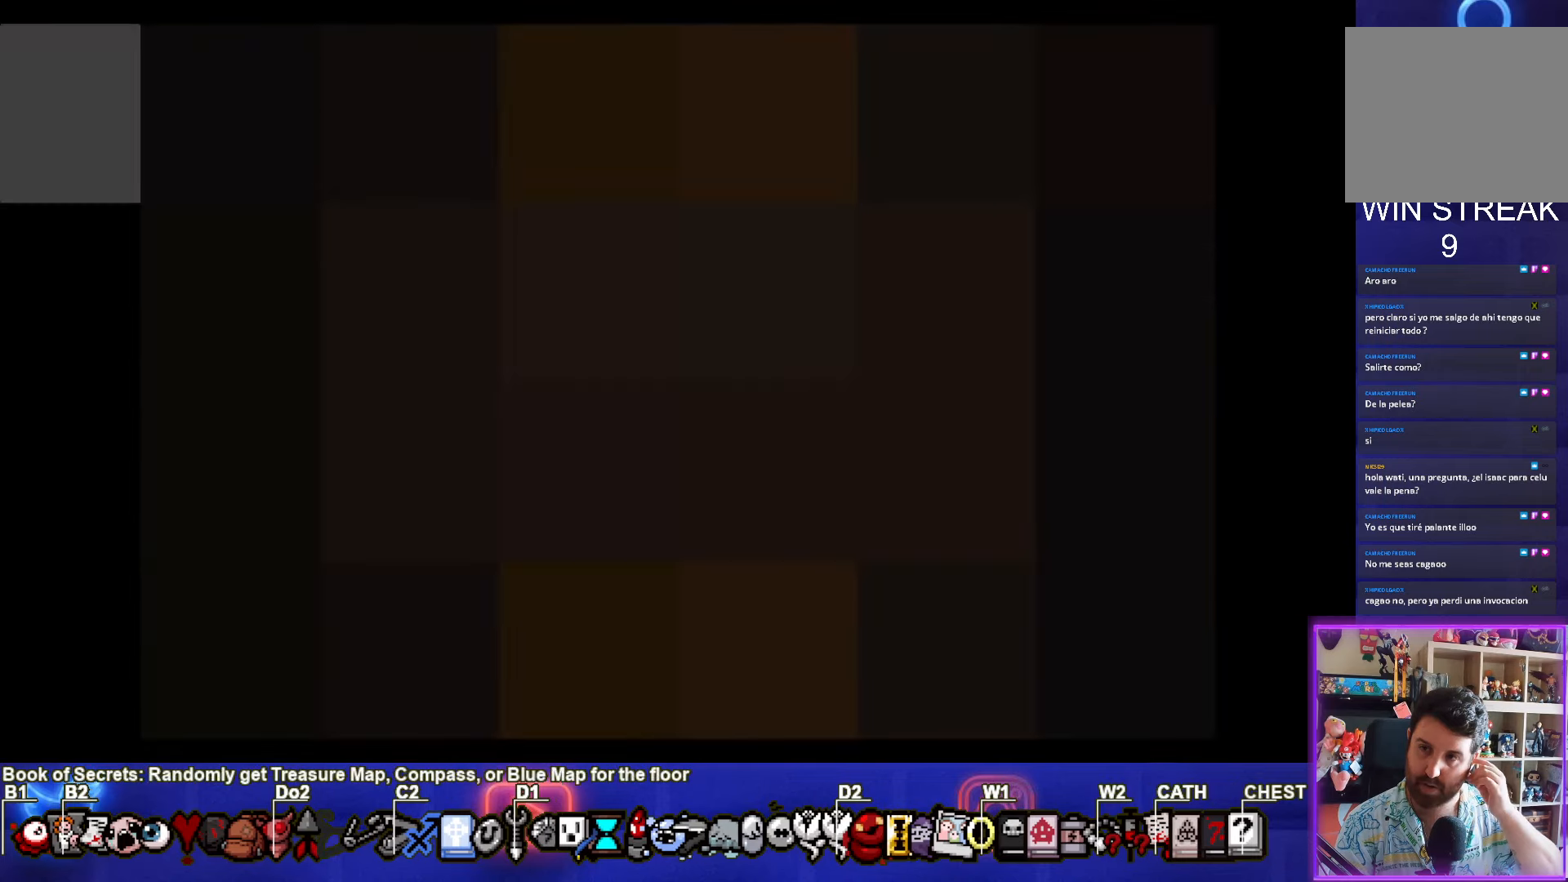
{"buttons": [], "left_stick": "center", "events": []}
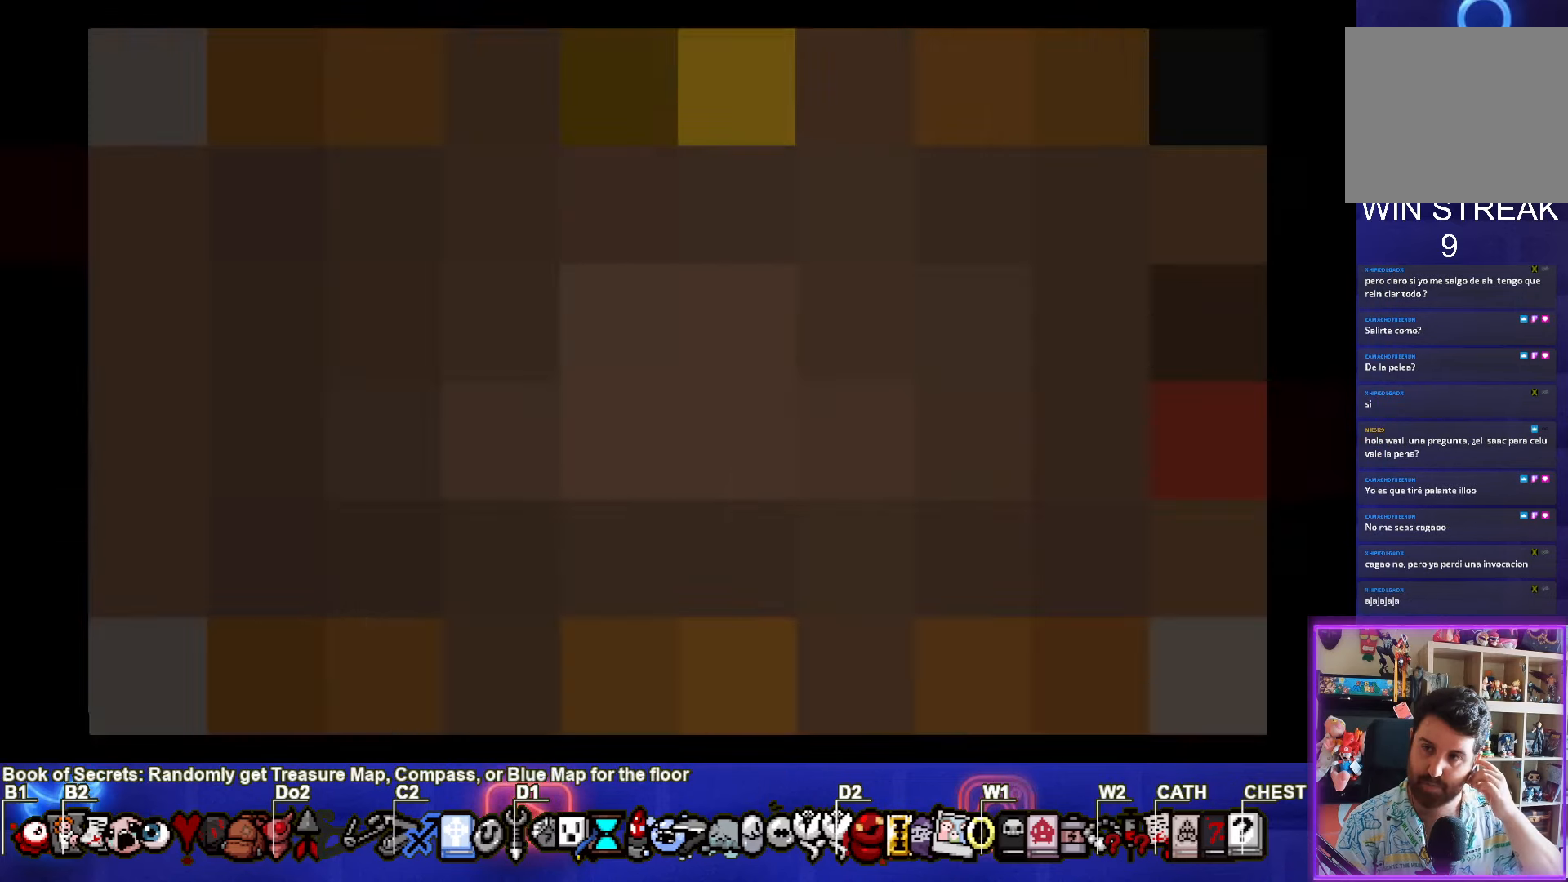
{"buttons": [], "left_stick": "center", "events": []}
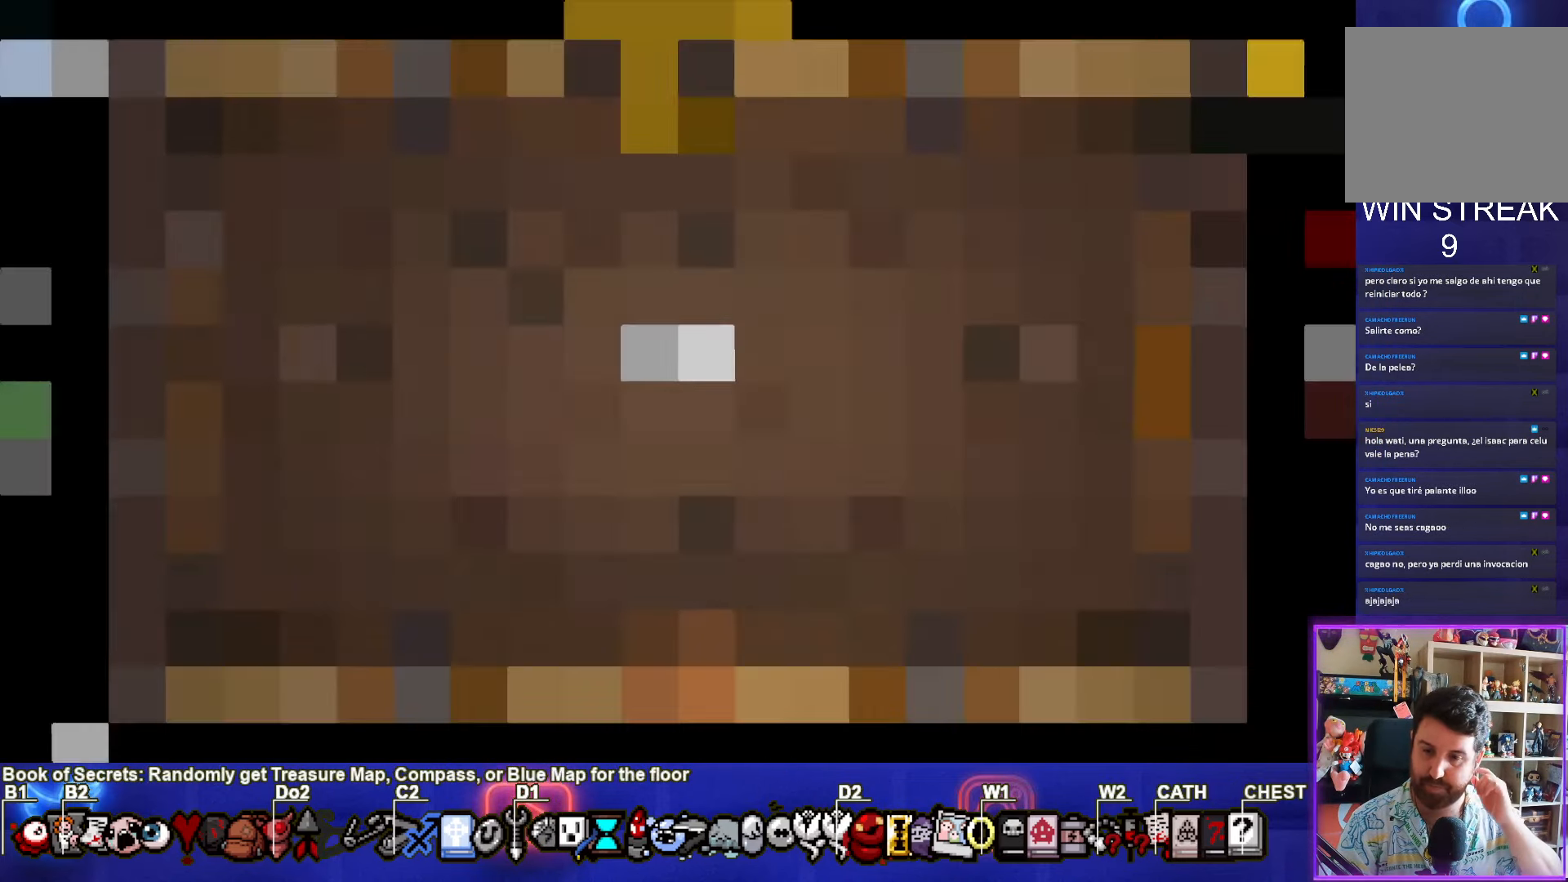
{"buttons": [], "left_stick": "center", "events": []}
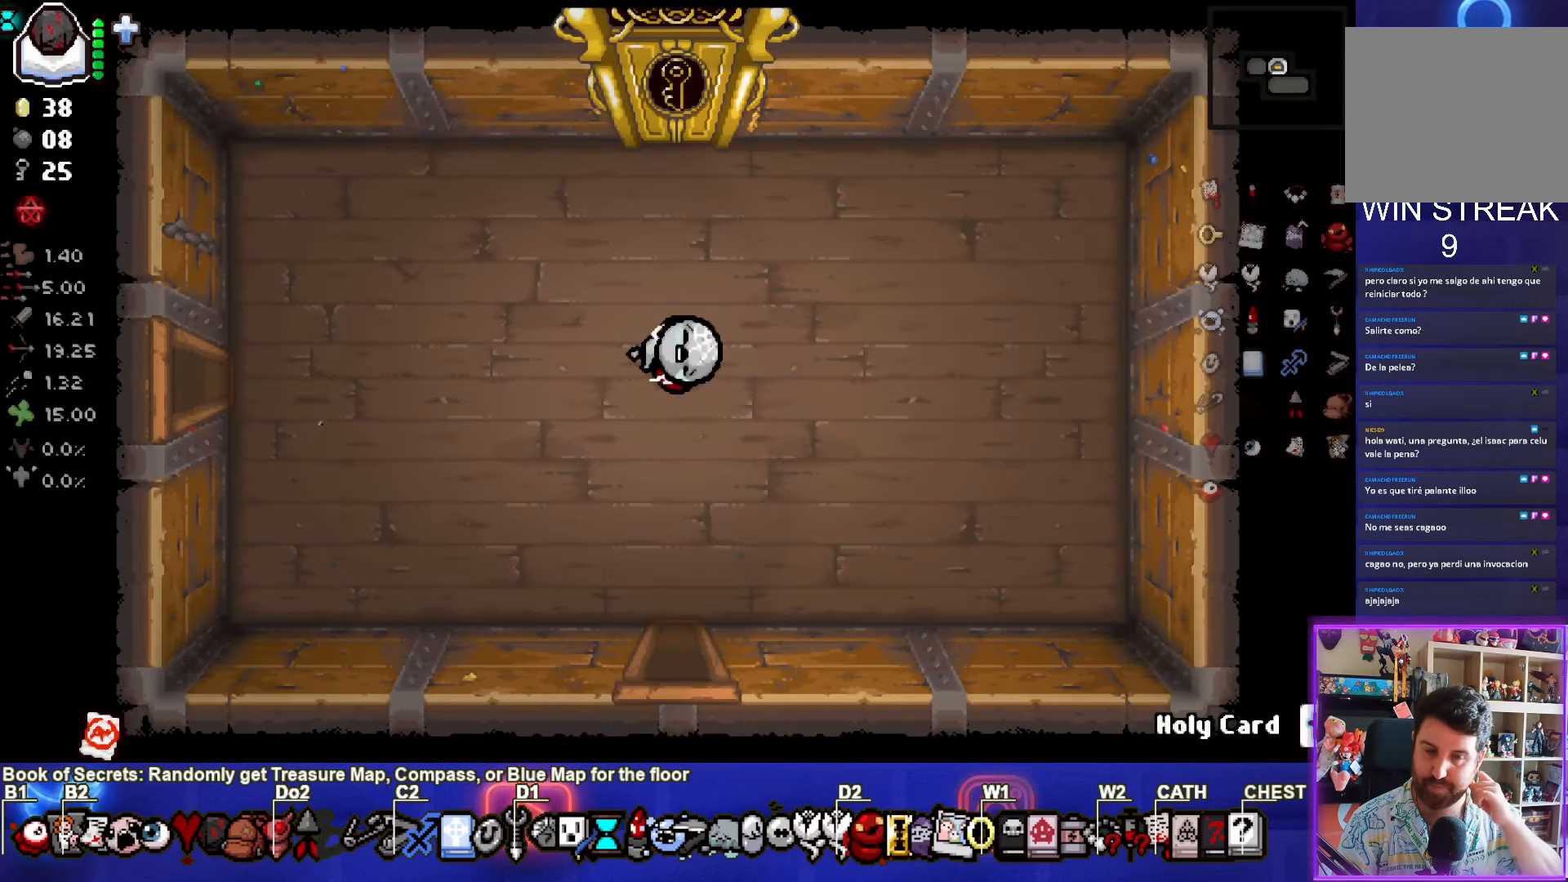
{"buttons": [], "left_stick": "center", "events": []}
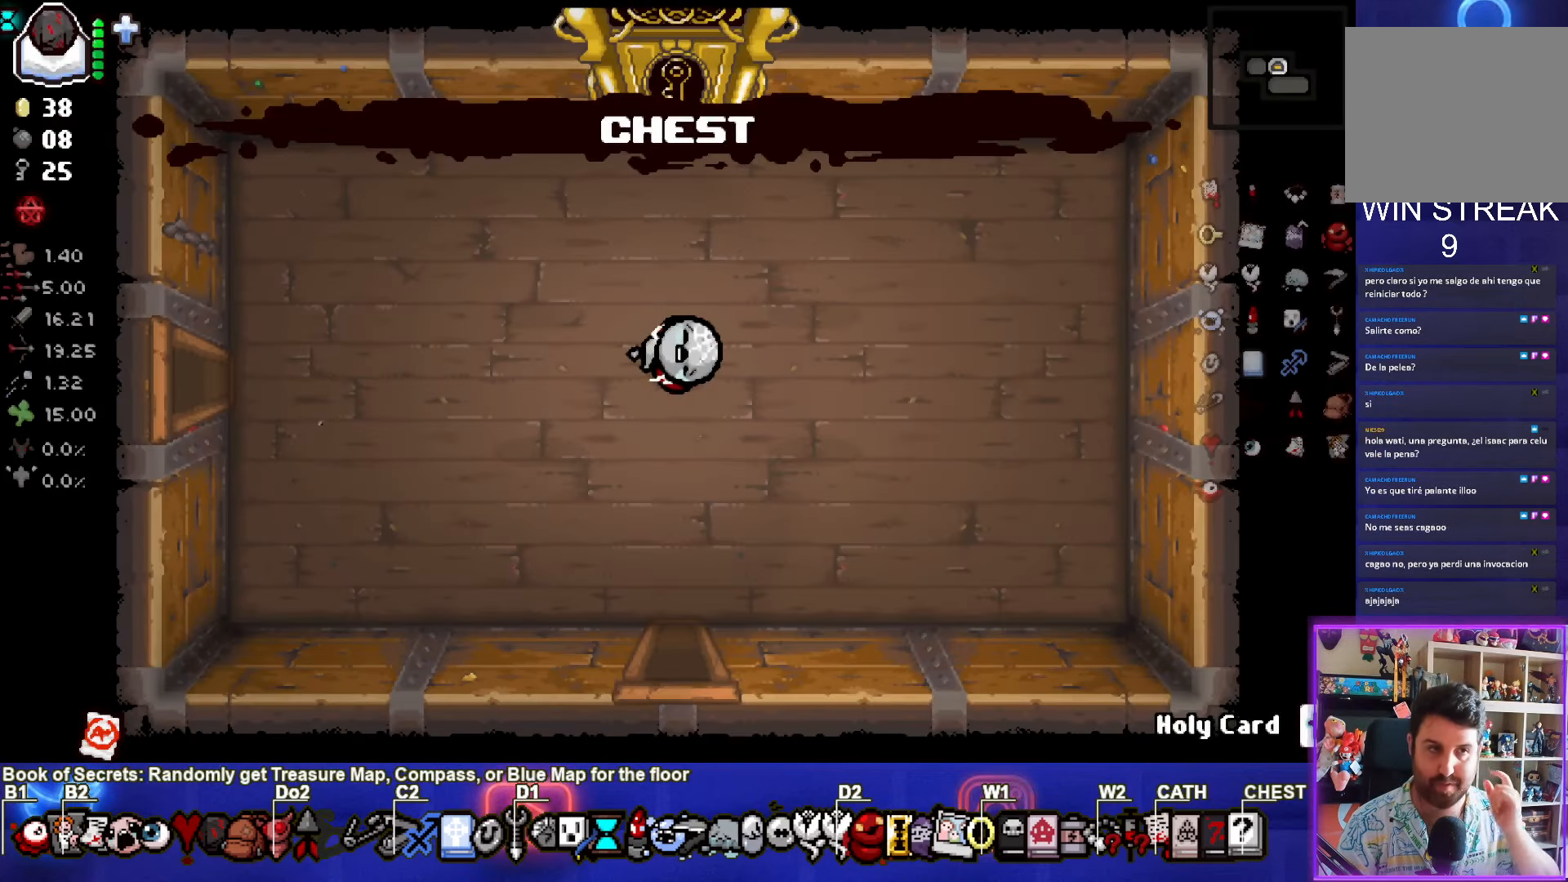
{"buttons": [], "left_stick": "center", "events": []}
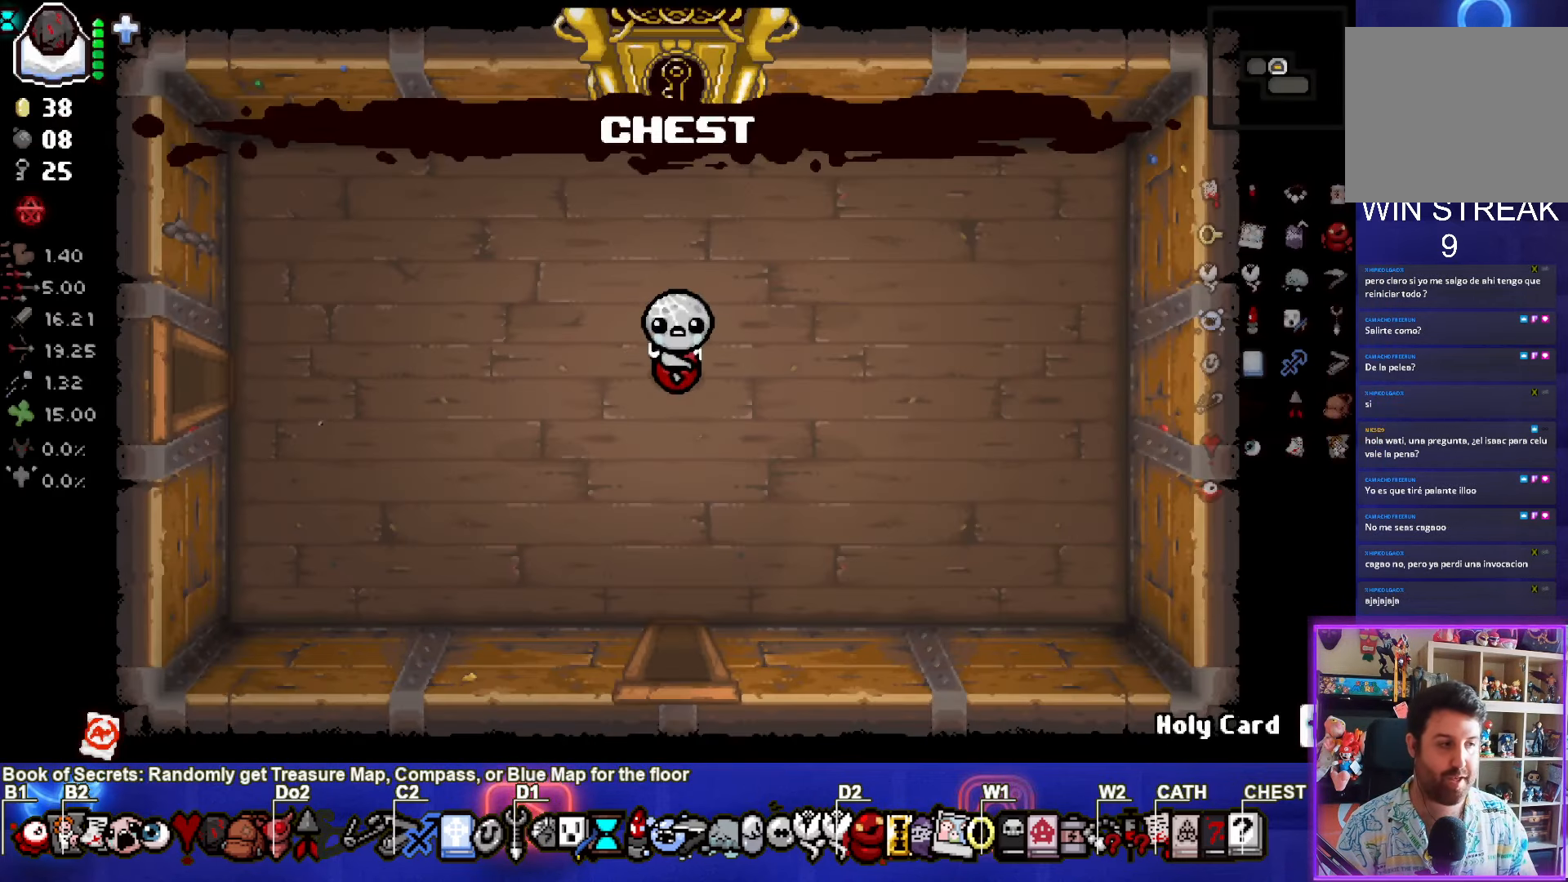
{"buttons": [], "left_stick": "center", "events": []}
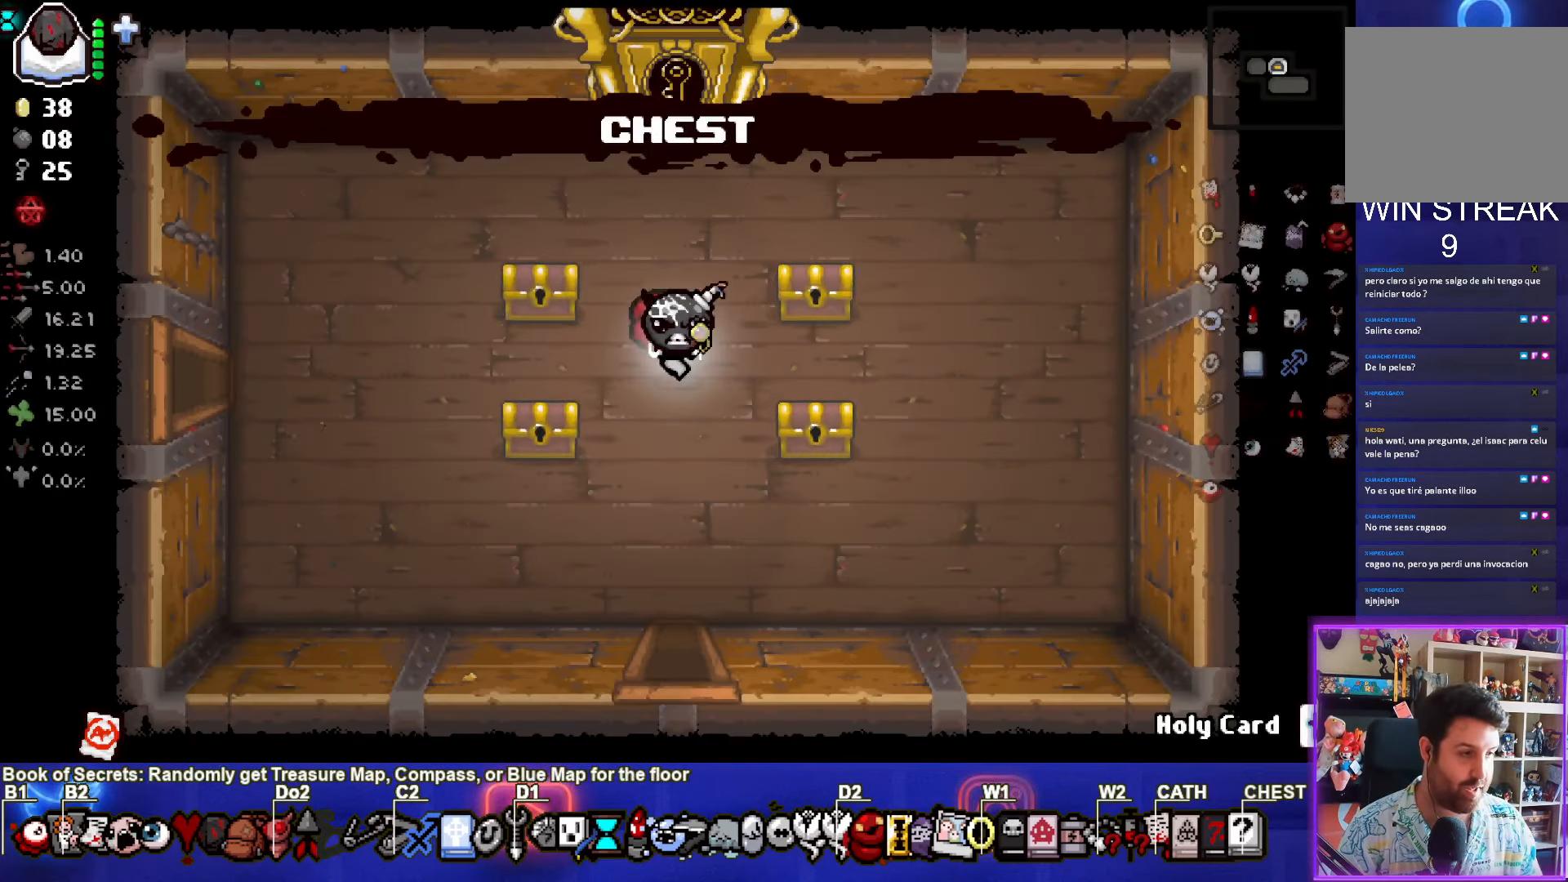
{"buttons": [], "left_stick": "left", "events": [[500, "left_stick", "left"]]}
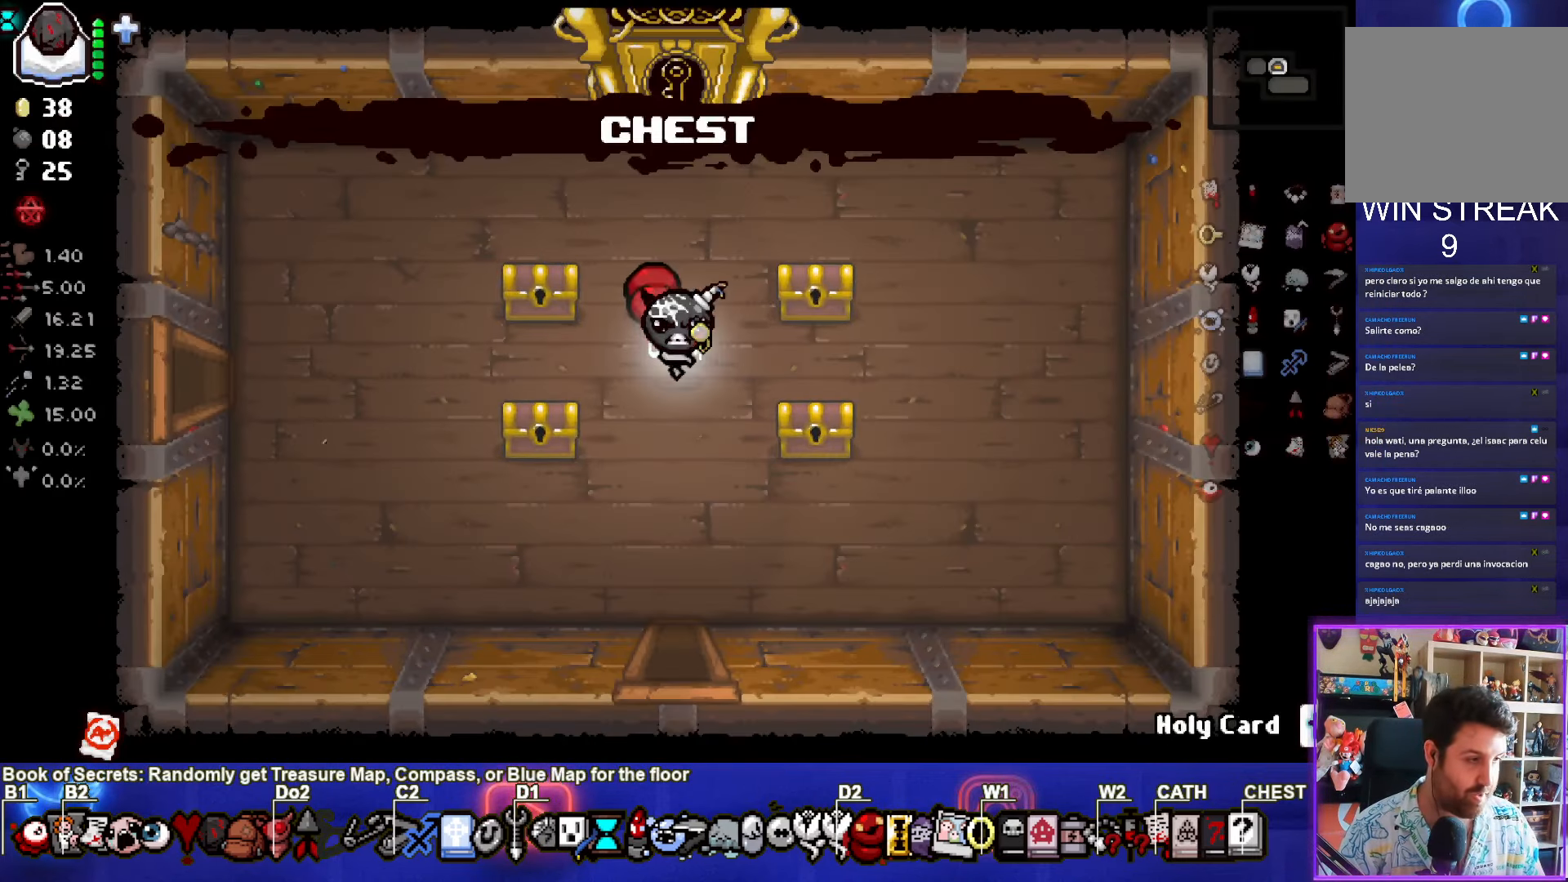
{"buttons": [], "left_stick": "center", "events": [[350, "left_stick", "center"]]}
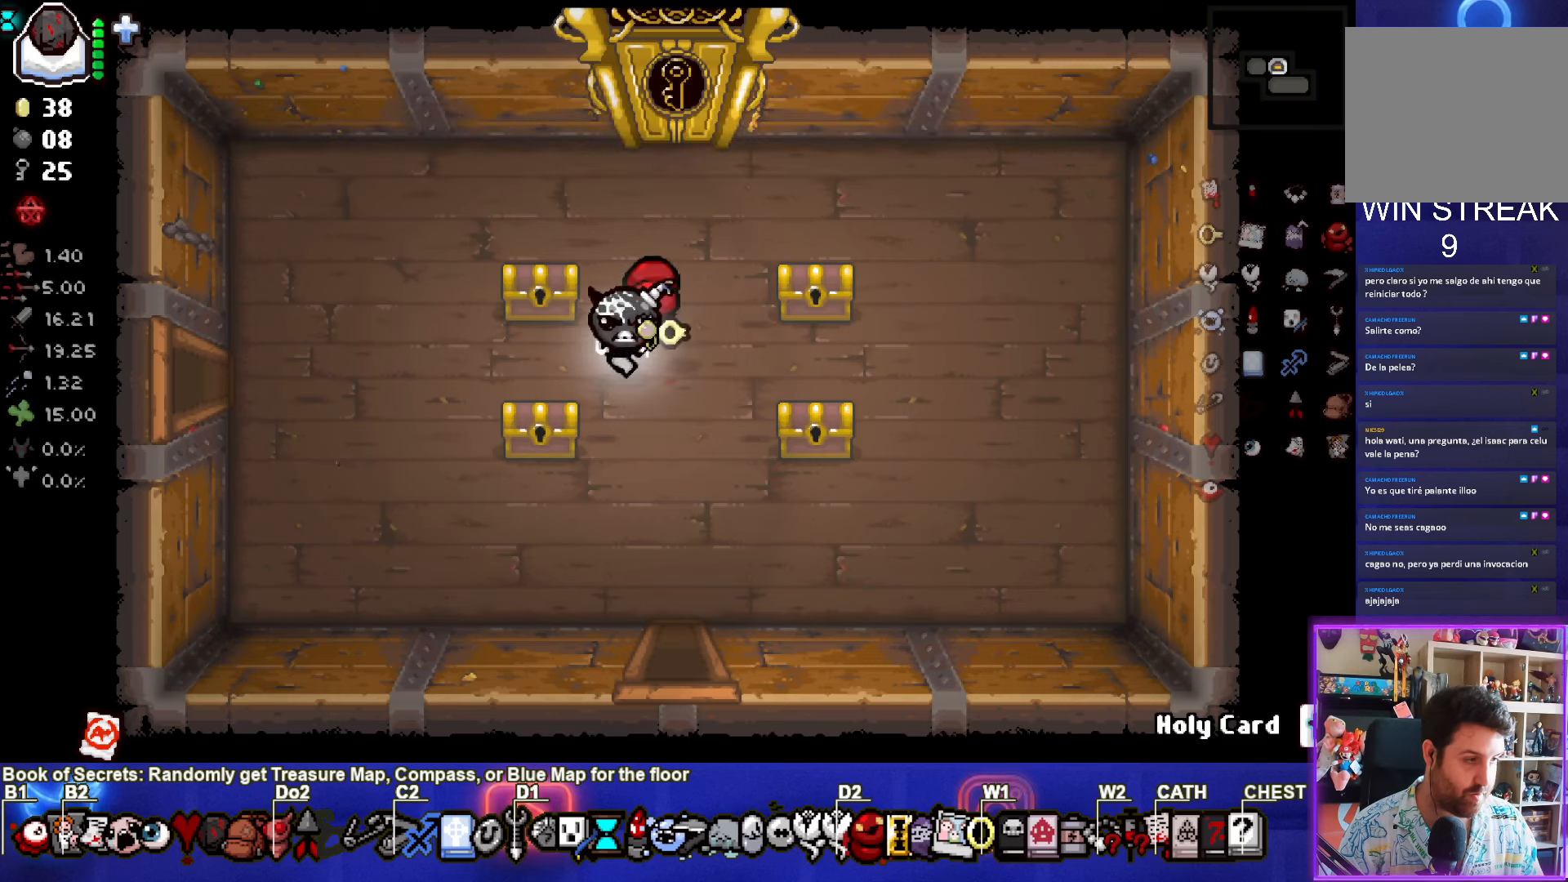
{"buttons": [], "left_stick": "center", "events": [[150, "left_stick", "up-left"], [400, "left_stick", "center"]]}
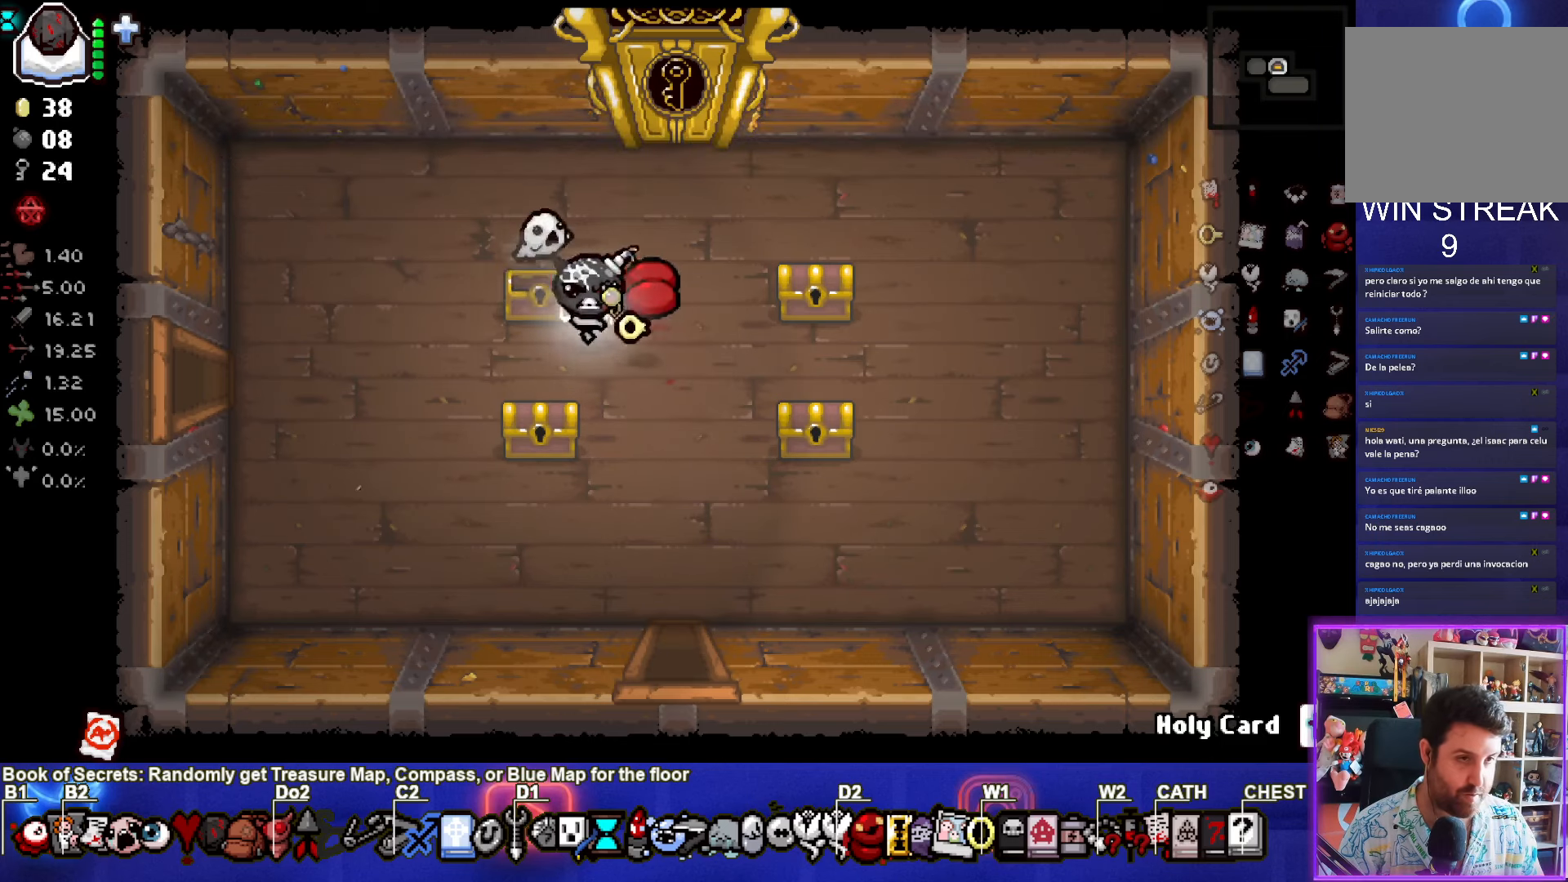
{"buttons": [], "left_stick": "right", "events": [[50, "left_stick", "down-left"], [367, "left_stick", "right"]]}
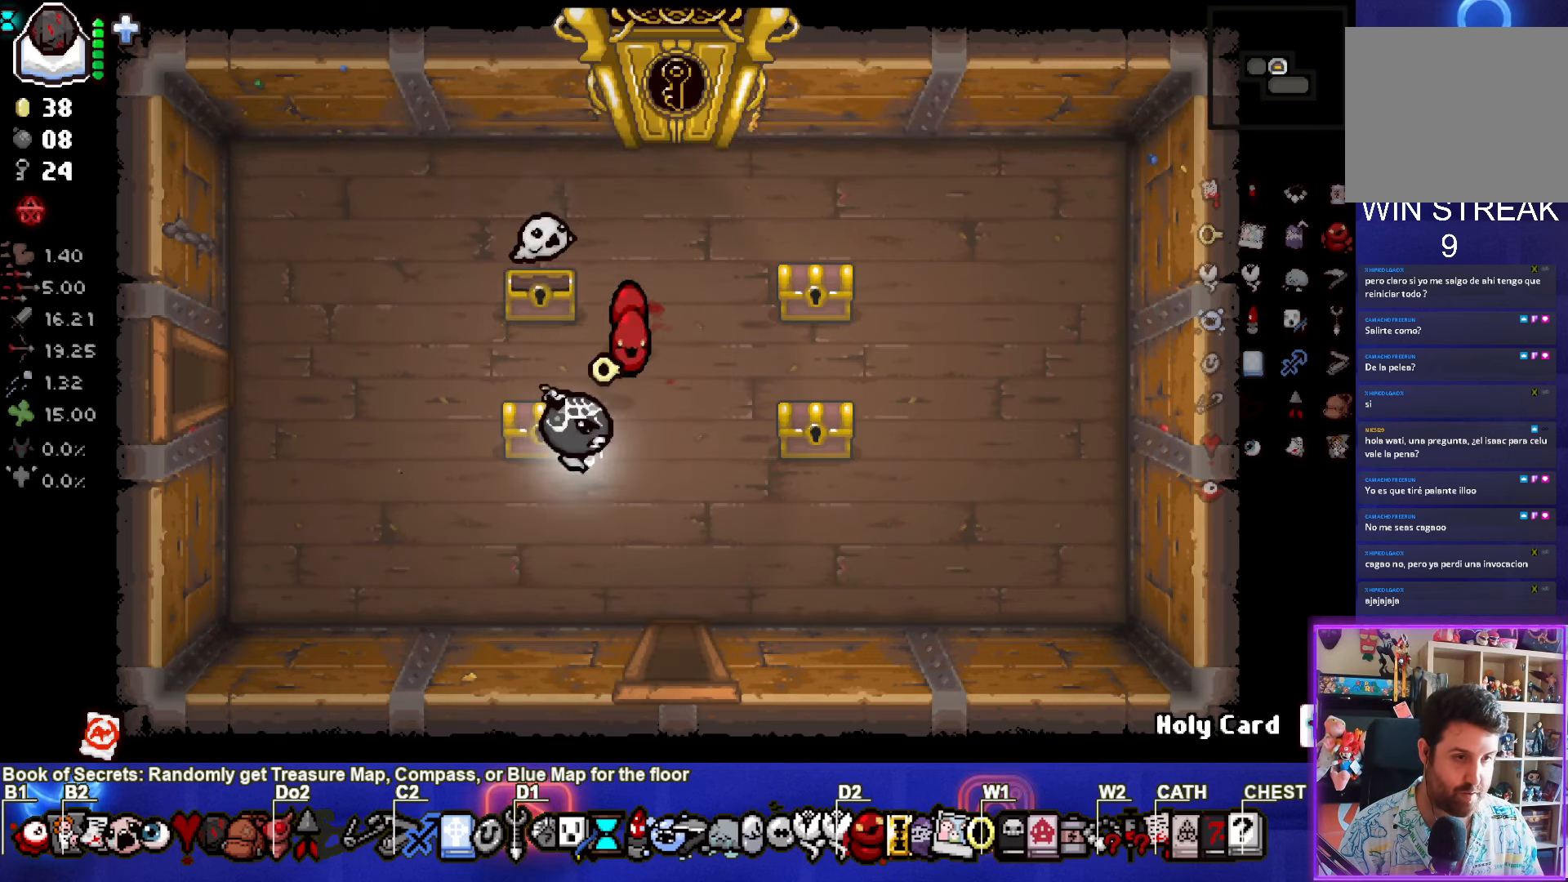
{"buttons": [], "left_stick": "up-left", "events": [[167, "left_stick", "up-left"]]}
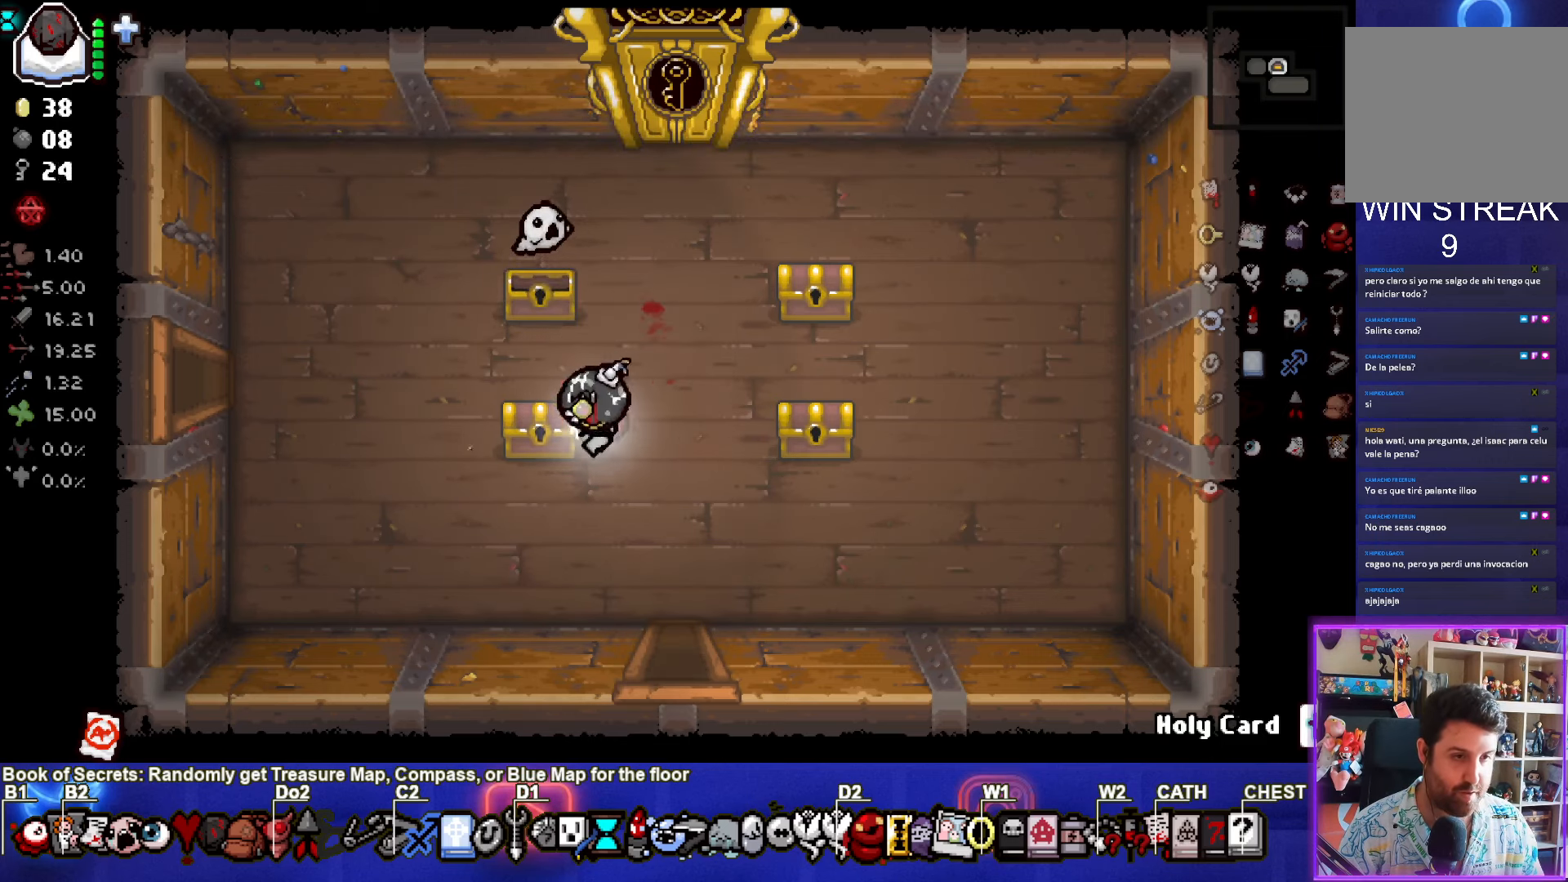
{"buttons": [], "left_stick": "up-left", "events": [[33, "left_stick", "right"], [400, "left_stick", "up-left"]]}
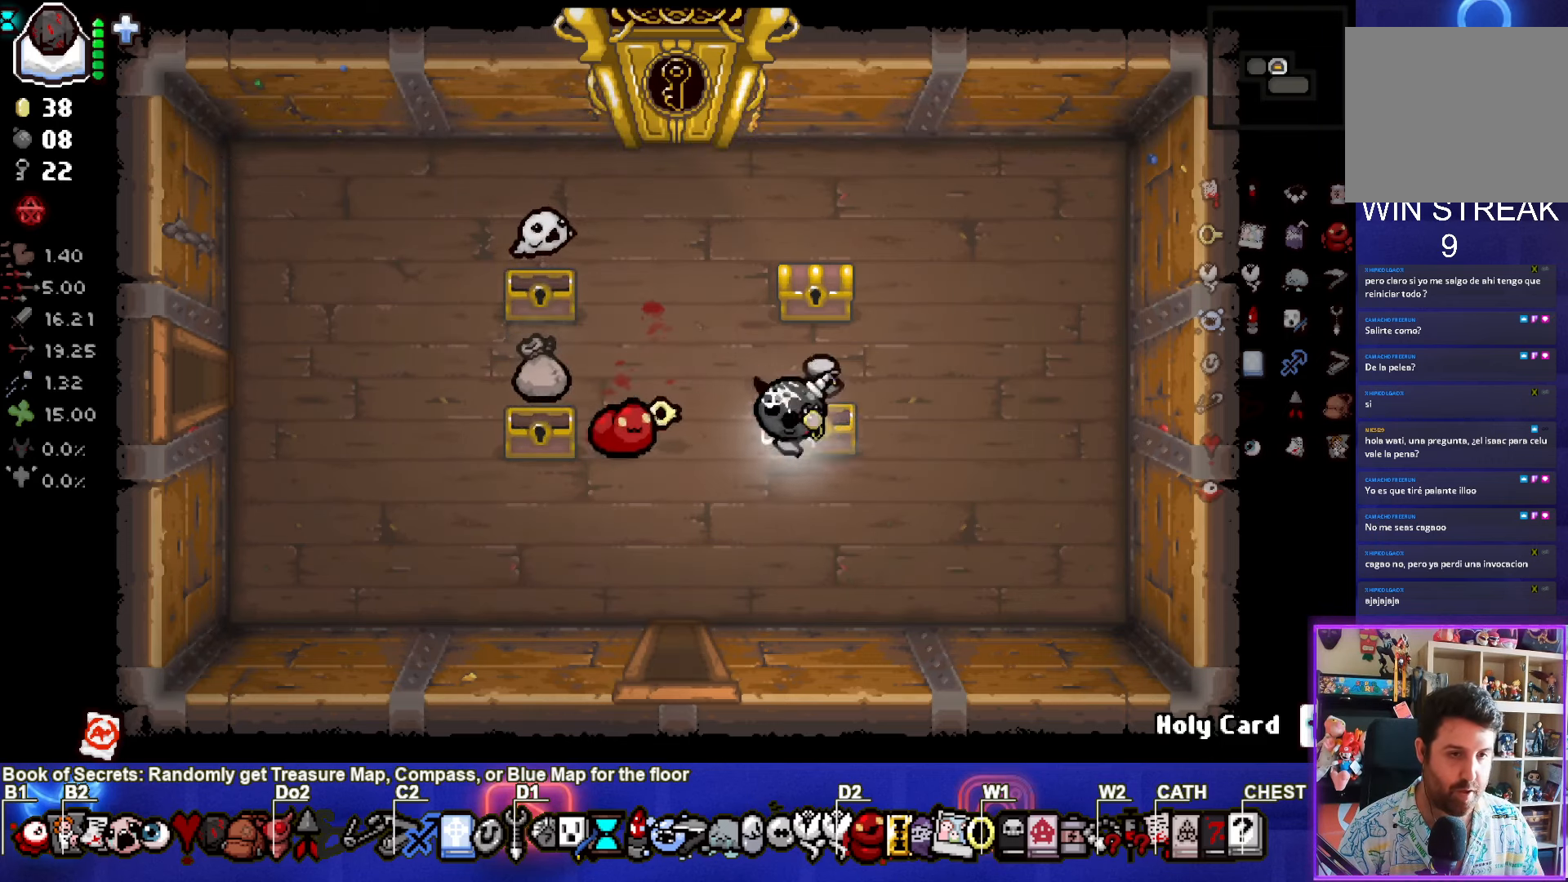
{"buttons": [], "left_stick": "up-right", "events": [[117, "left_stick", "up"], [233, "left_stick", "up-right"]]}
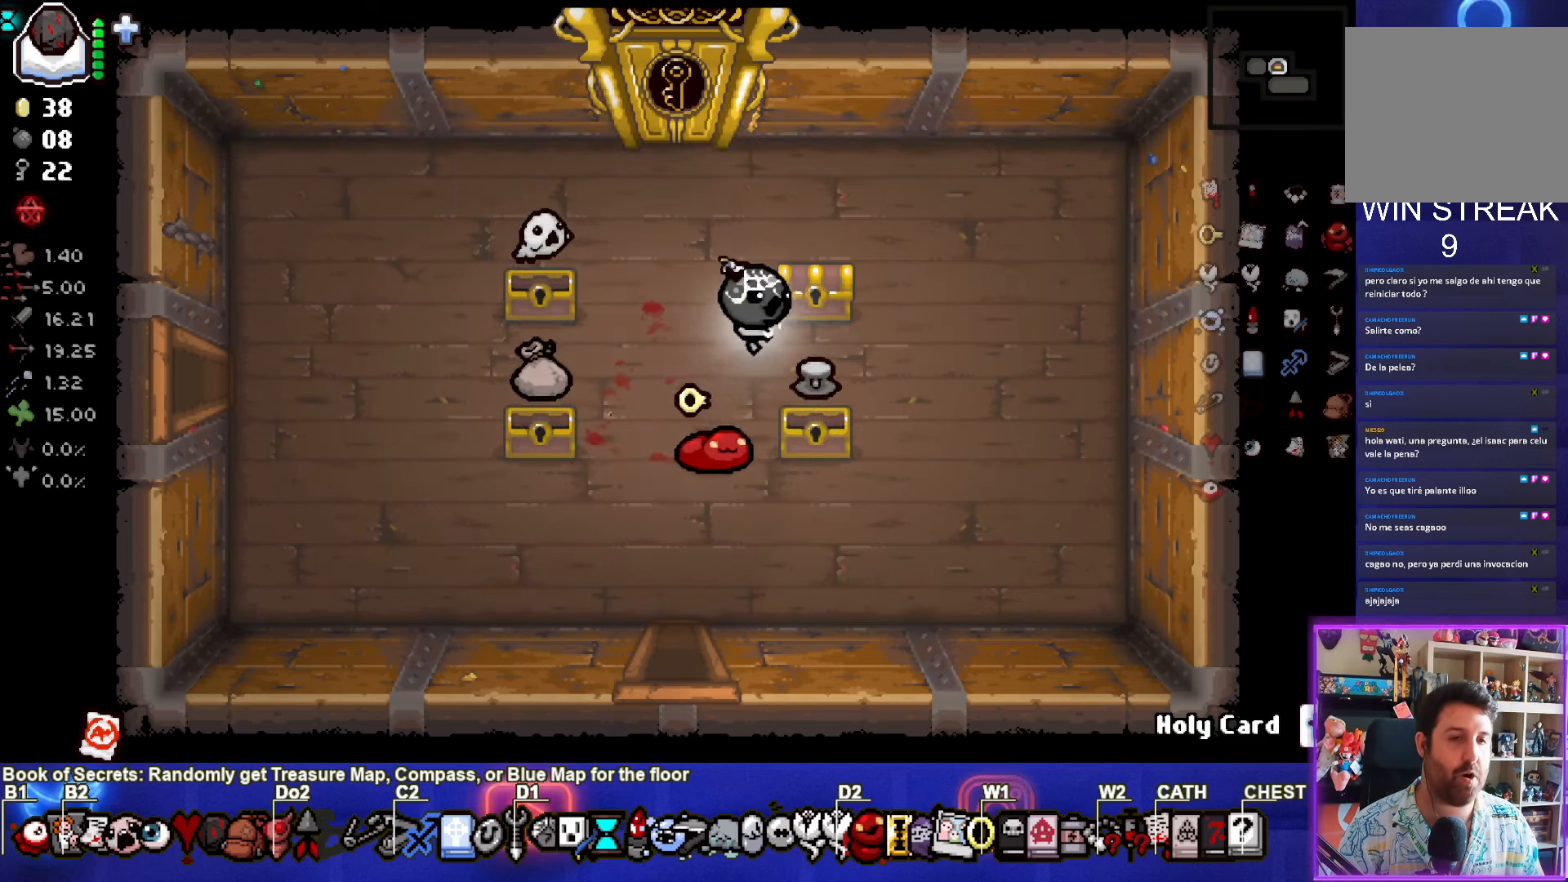
{"buttons": [], "left_stick": "center", "events": [[100, "left_stick", "down-left"], [300, "left_stick", "center"]]}
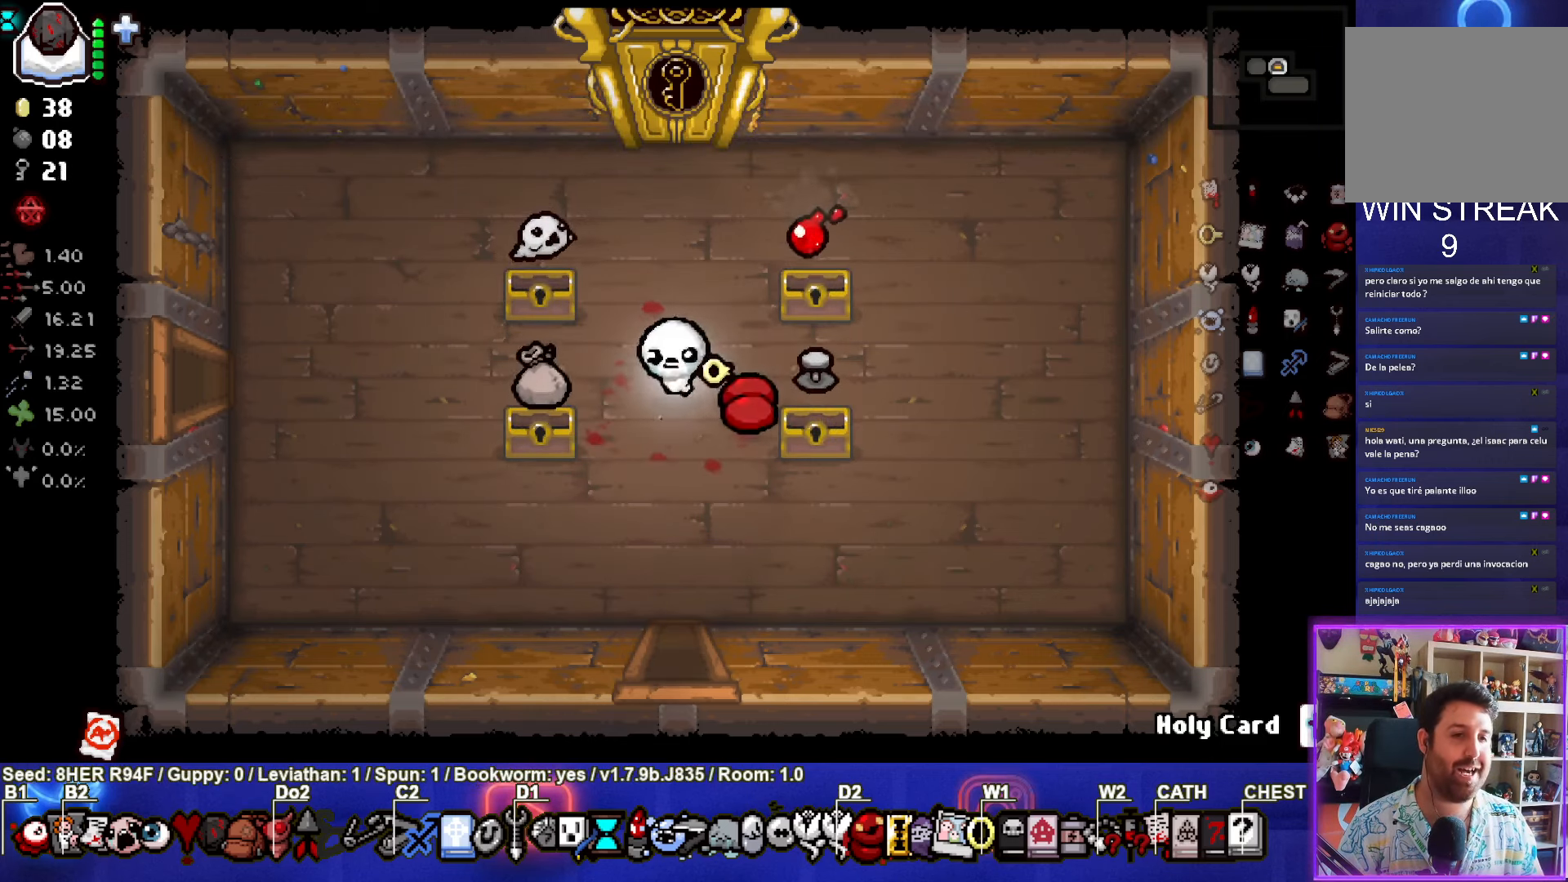
{"buttons": [], "left_stick": "center", "events": []}
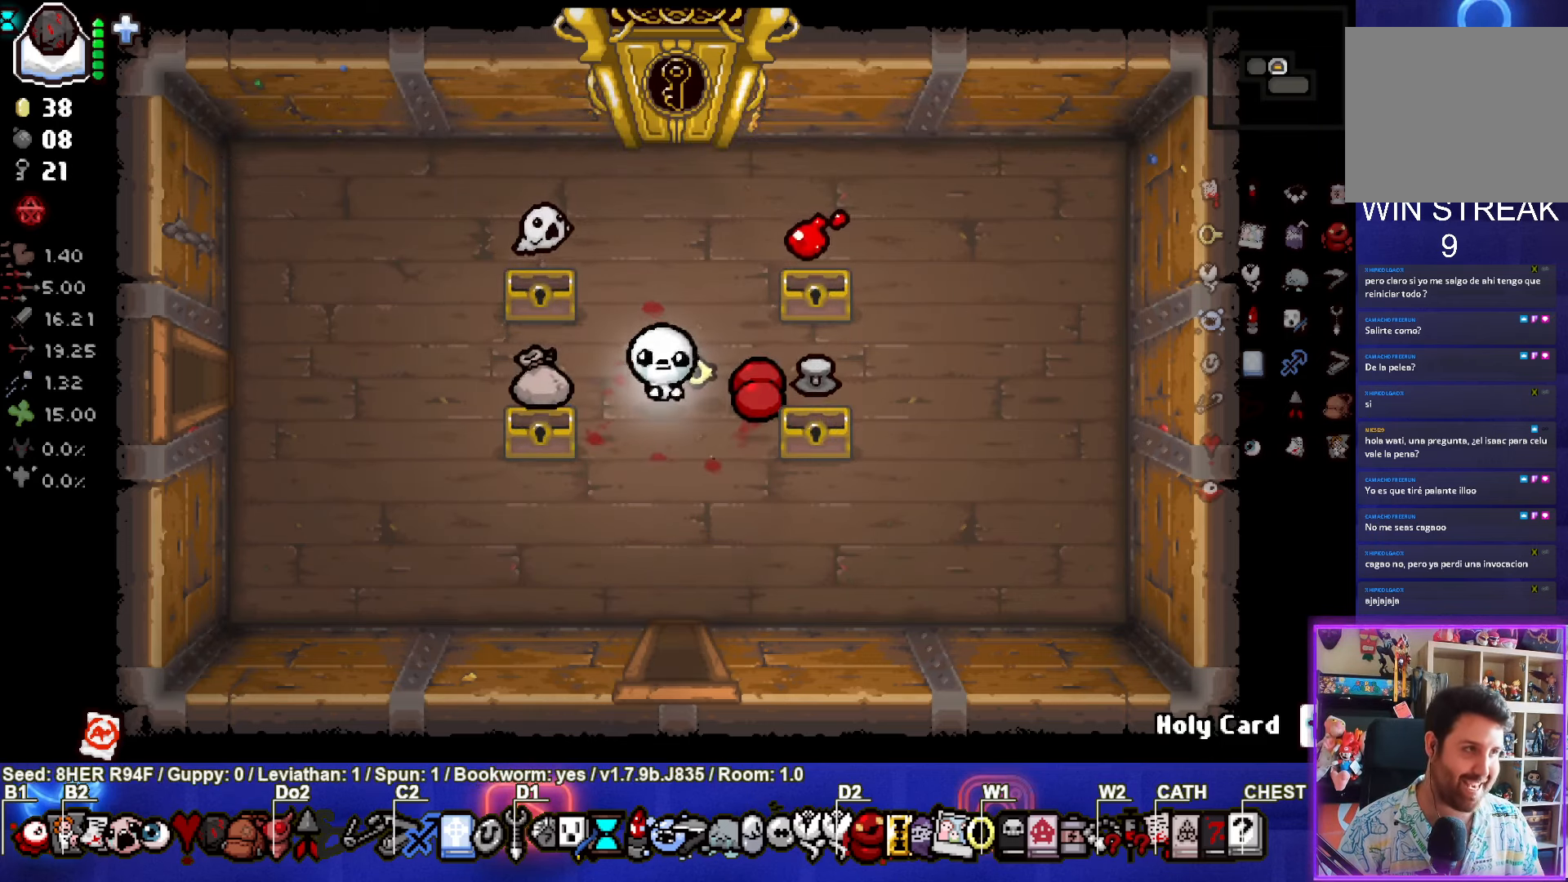
{"buttons": [], "left_stick": "center", "events": []}
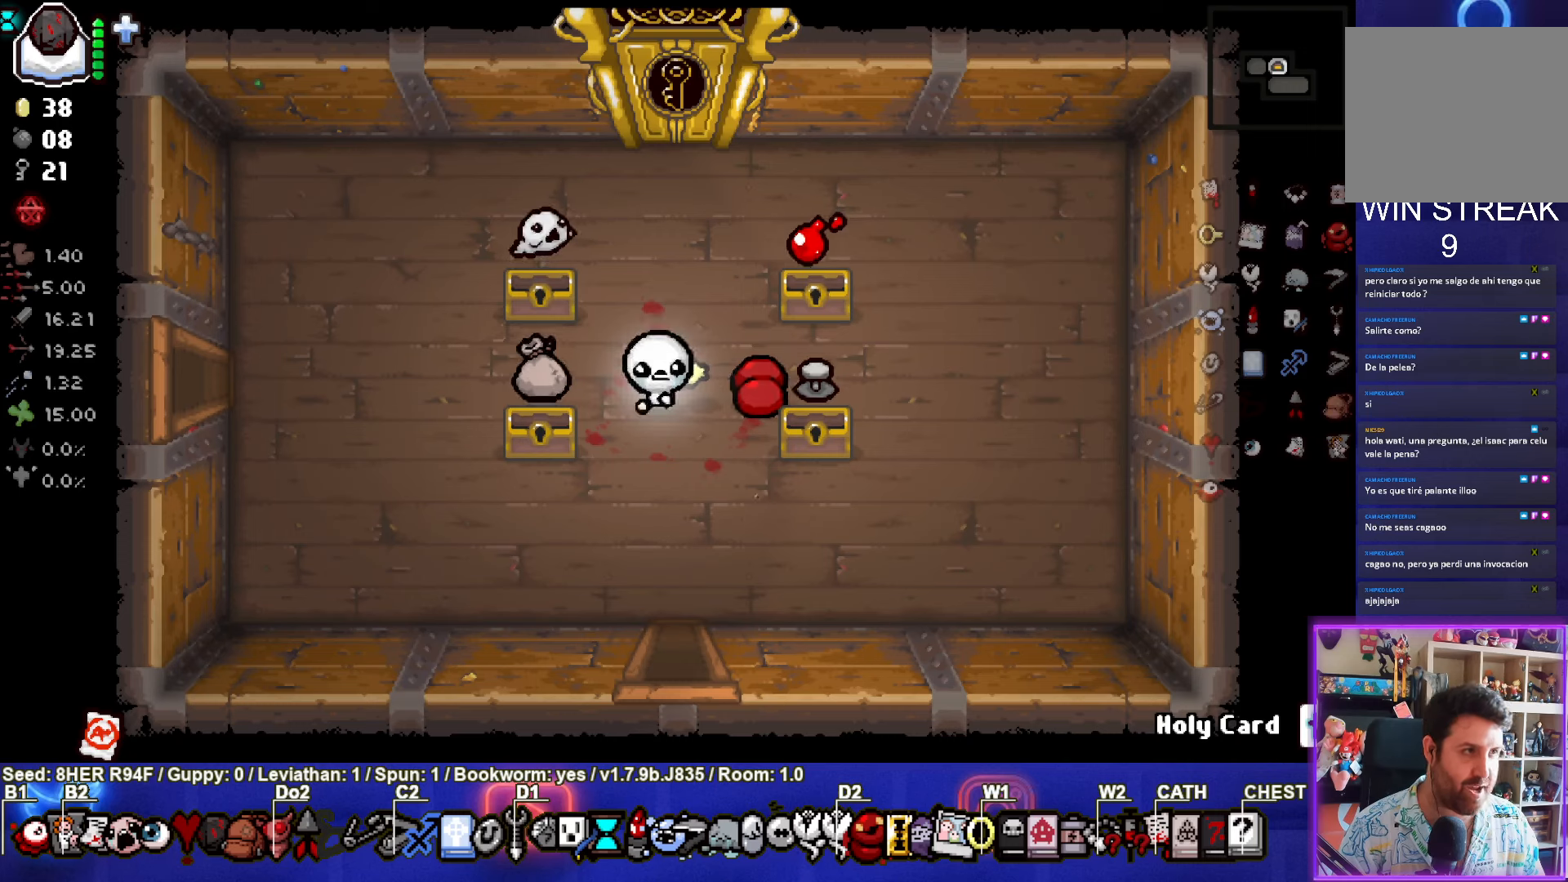
{"buttons": ["R2"], "left_stick": "center", "events": [[400, "R2", "down"]]}
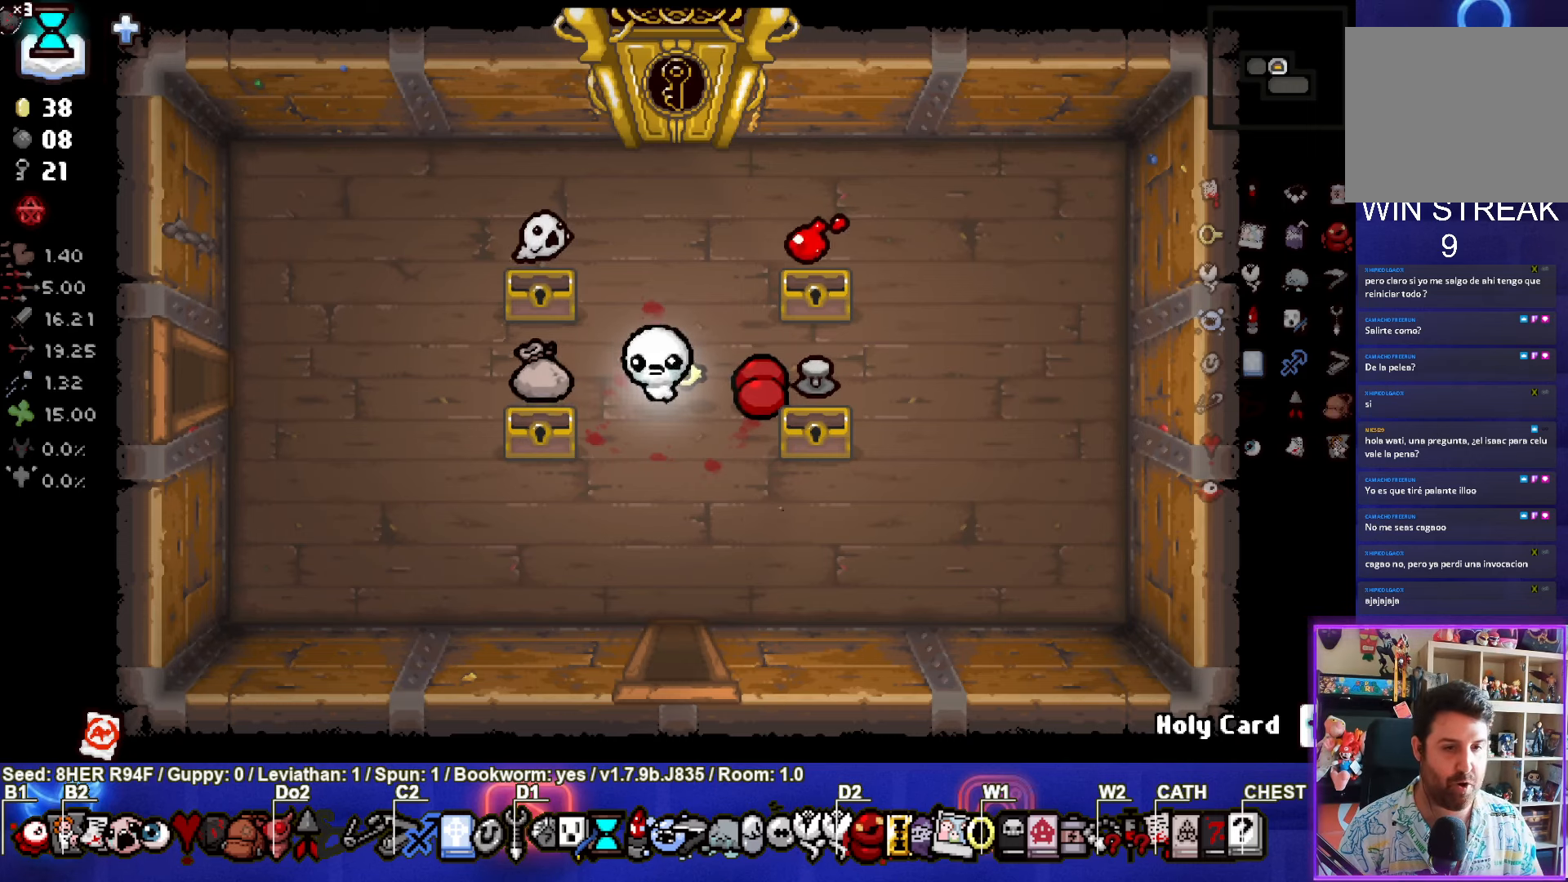
{"buttons": [], "left_stick": "center", "events": [[67, "R2", "up"]]}
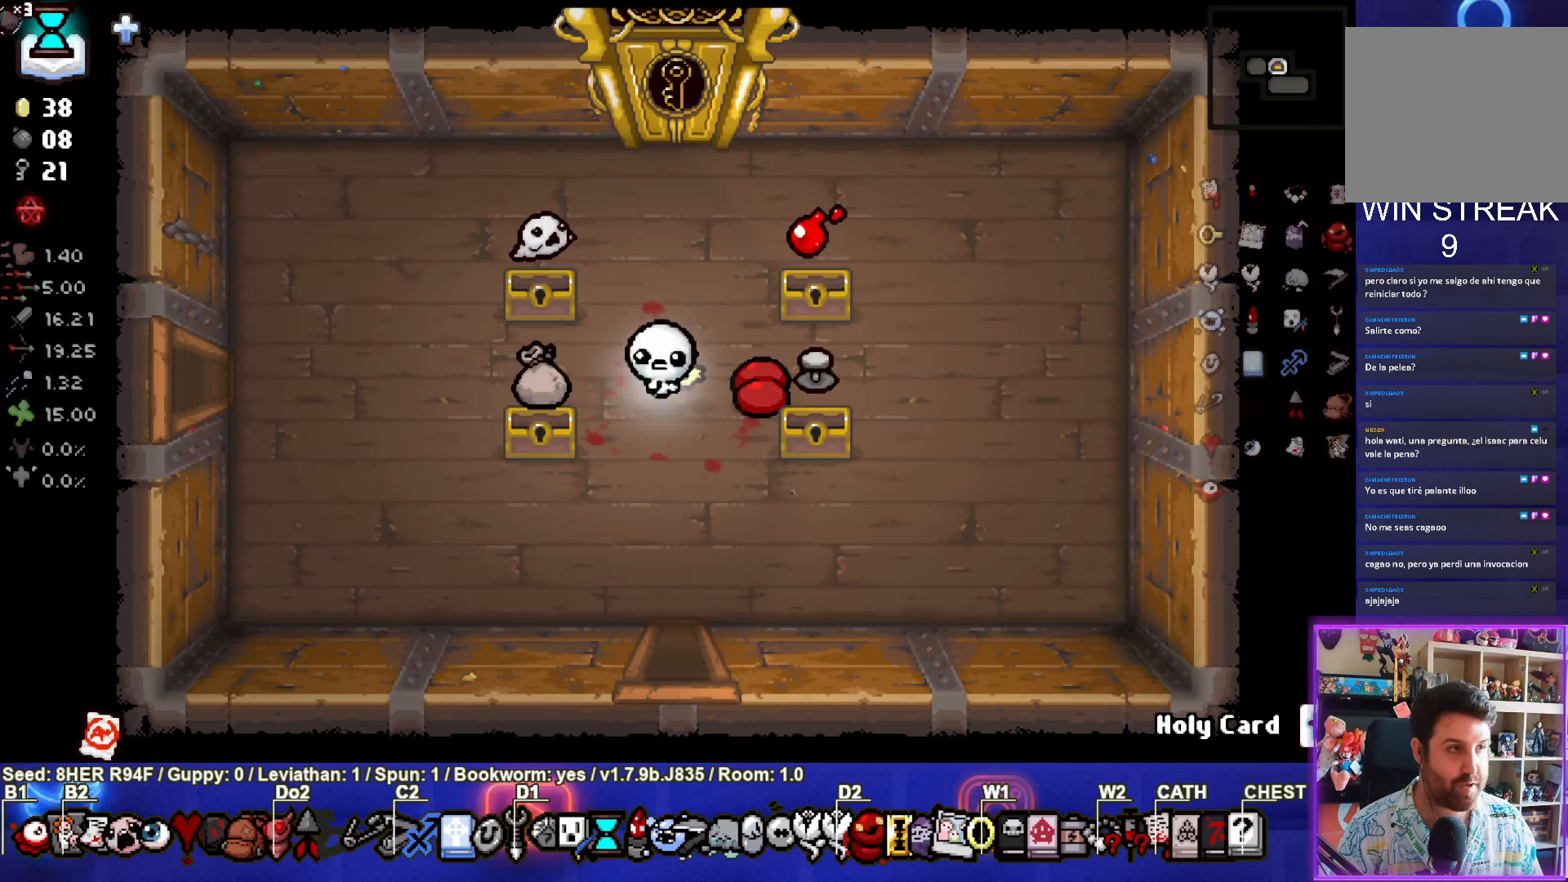
{"buttons": [], "left_stick": "right", "events": [[134, "left_stick", "down-left"], [317, "left_stick", "left"], [450, "left_stick", "right"]]}
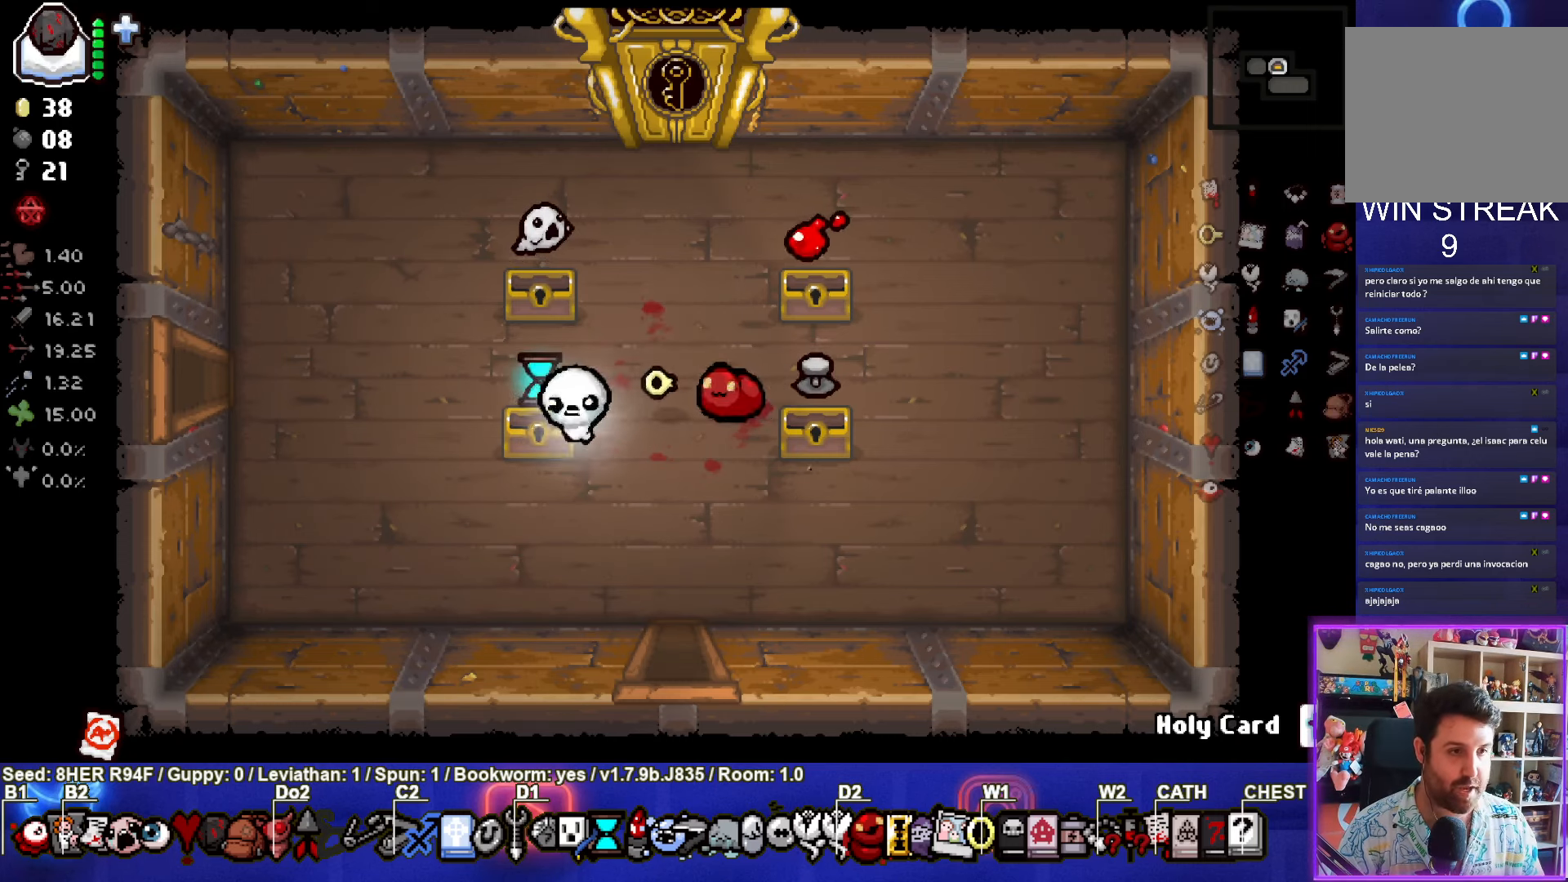
{"buttons": [], "left_stick": "center", "events": [[184, "left_stick", "center"]]}